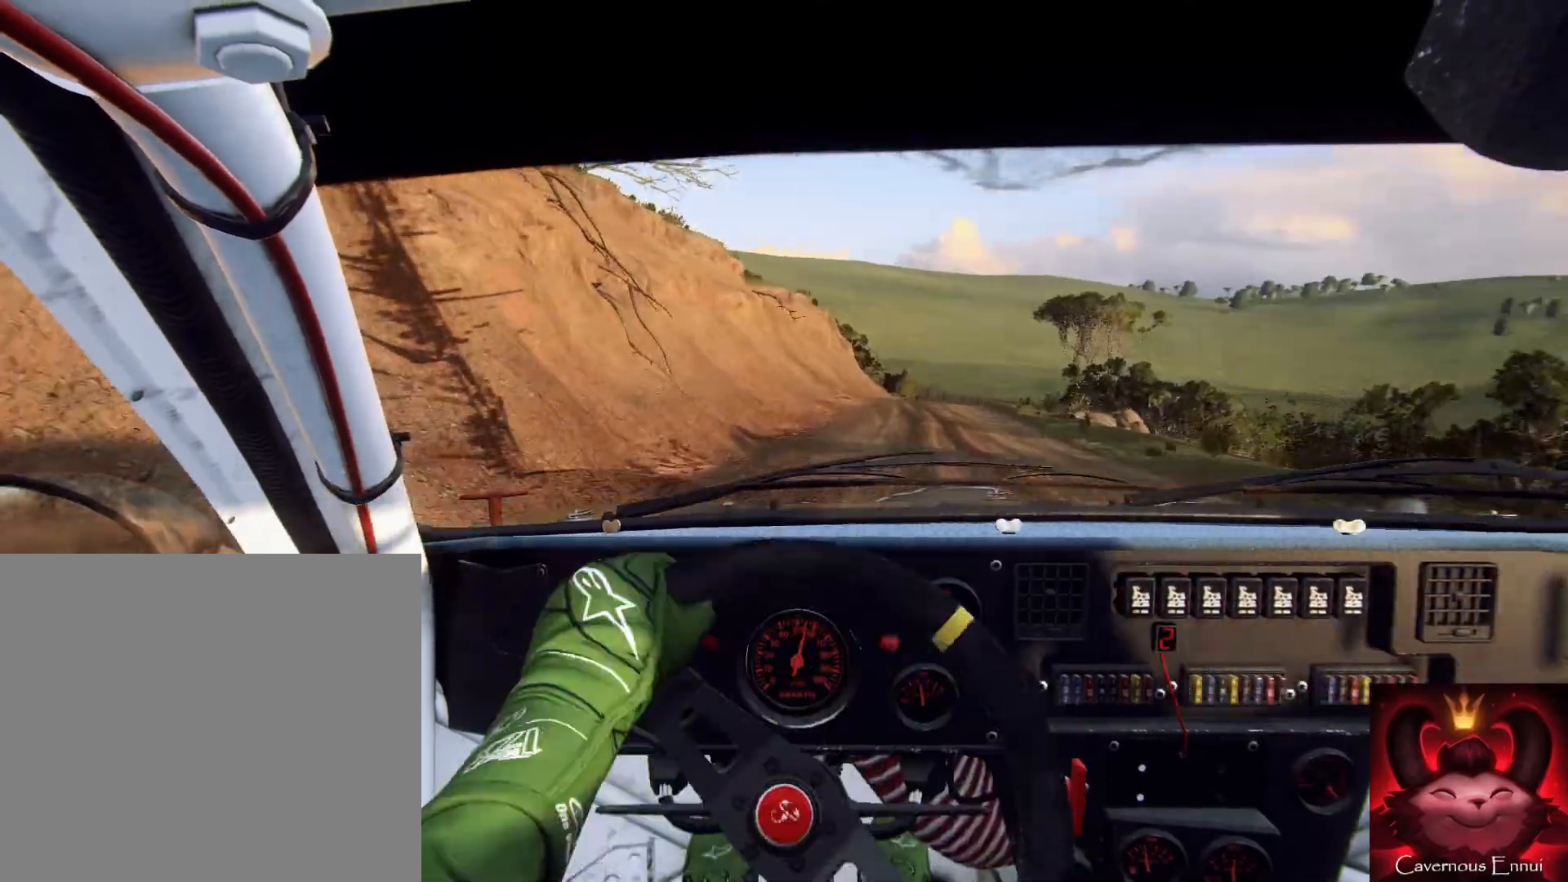
Gameplay with a controller (Xbox layout); each line is a JSON object with the inputs held at the frame after it. "events" lists button and stick changes between this image and that frame as [ms after this image, input, new state], when the widget could be followed in between.
{"buttons": [], "left_stick": "right", "right_stick": "up", "events": [[233, "left_stick", "down-right"], [333, "left_stick", "center"], [433, "left_stick", "right"]]}
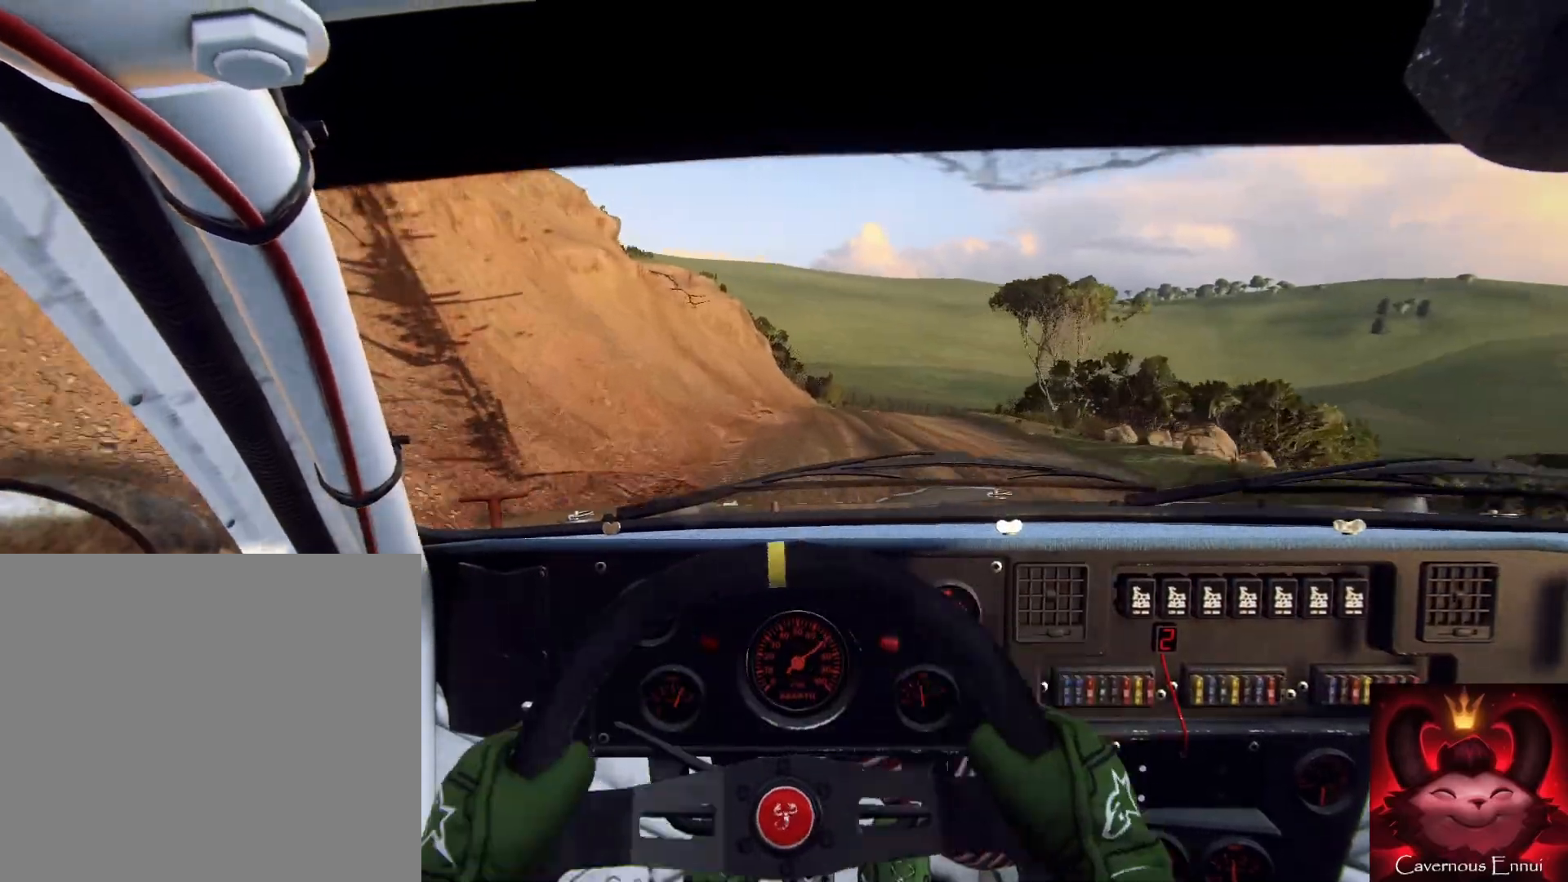
{"buttons": [], "left_stick": "center", "right_stick": "up", "events": [[167, "R1", "down"], [200, "left_stick", "center"], [267, "R1", "up"], [367, "left_stick", "right"], [500, "left_stick", "center"]]}
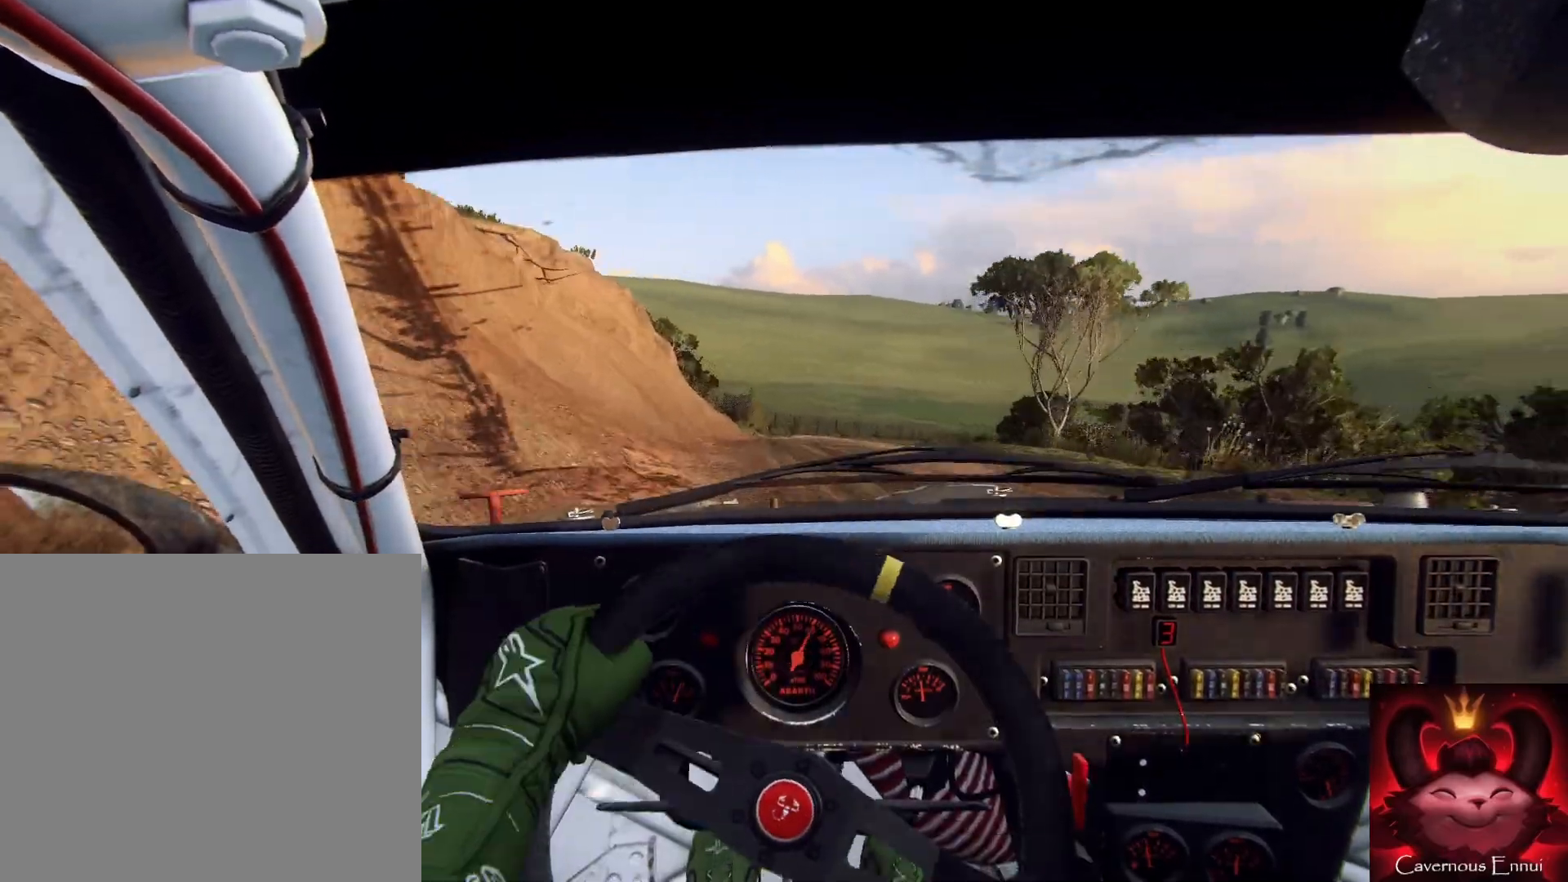
{"buttons": [], "left_stick": "right", "right_stick": "center", "events": [[300, "left_stick", "right"], [433, "right_stick", "center"]]}
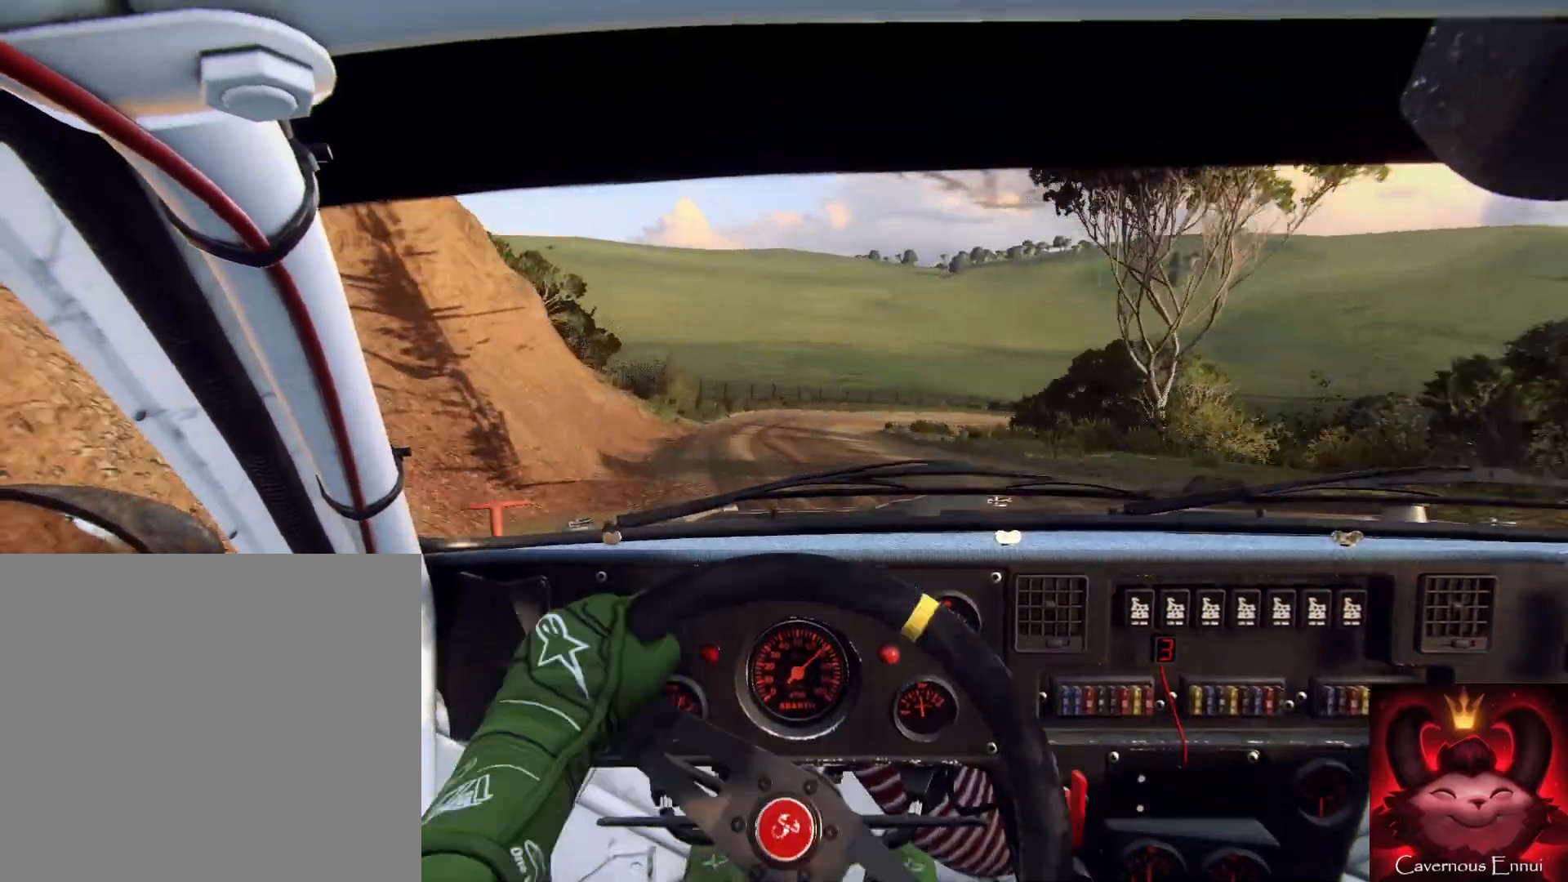
{"buttons": [], "left_stick": "down-left", "right_stick": "up", "events": [[100, "left_stick", "center"], [167, "right_stick", "up"], [233, "right_stick", "center"], [400, "left_stick", "down-left"], [500, "right_stick", "up"]]}
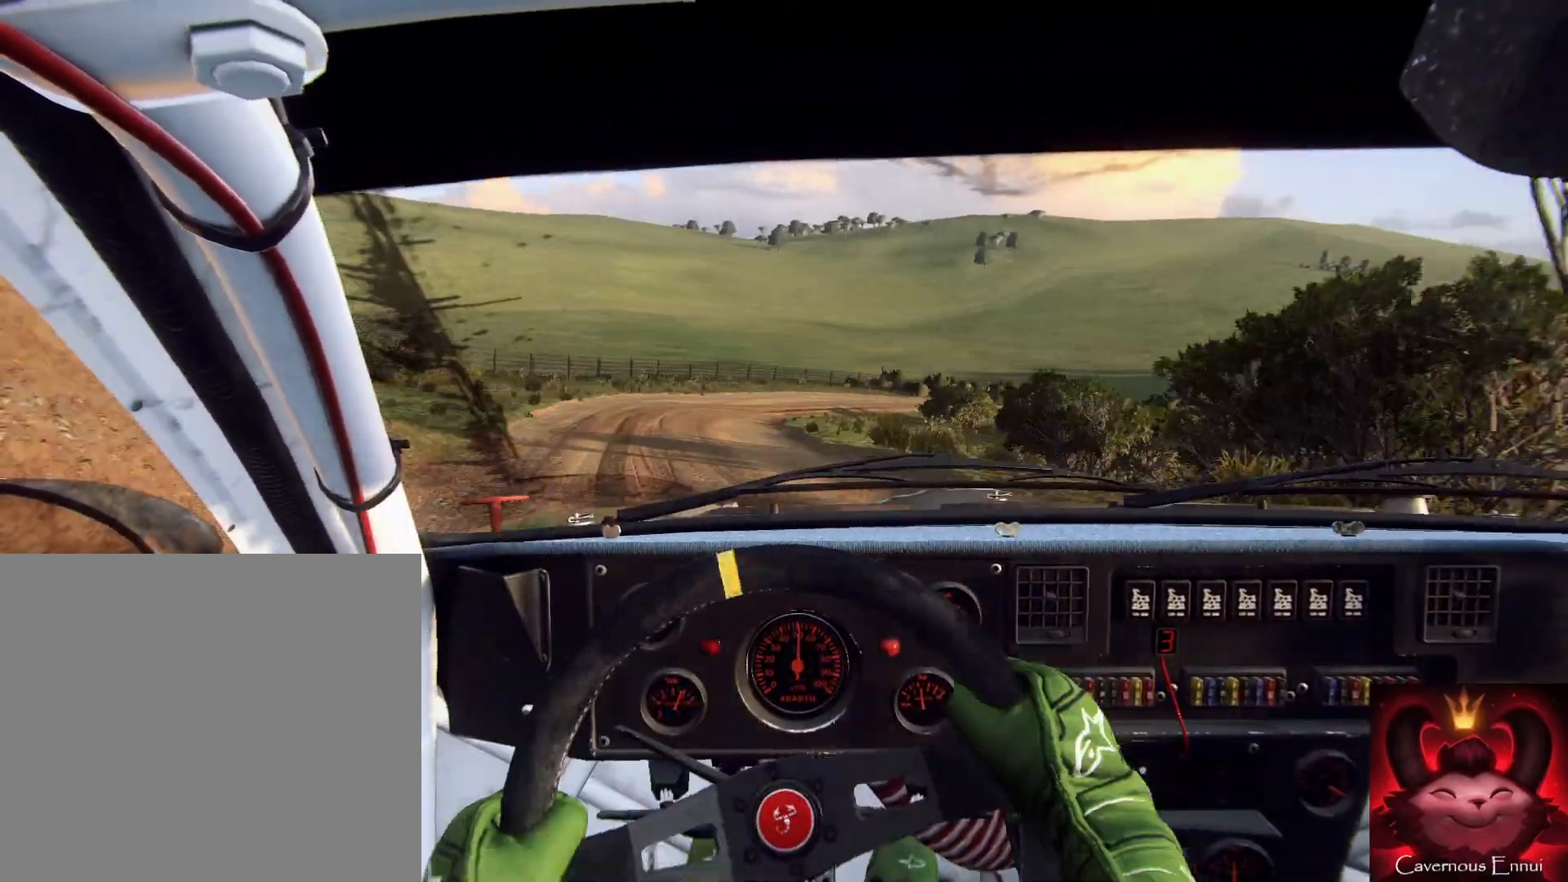
{"buttons": [], "left_stick": "center", "right_stick": "up", "events": [[67, "left_stick", "center"]]}
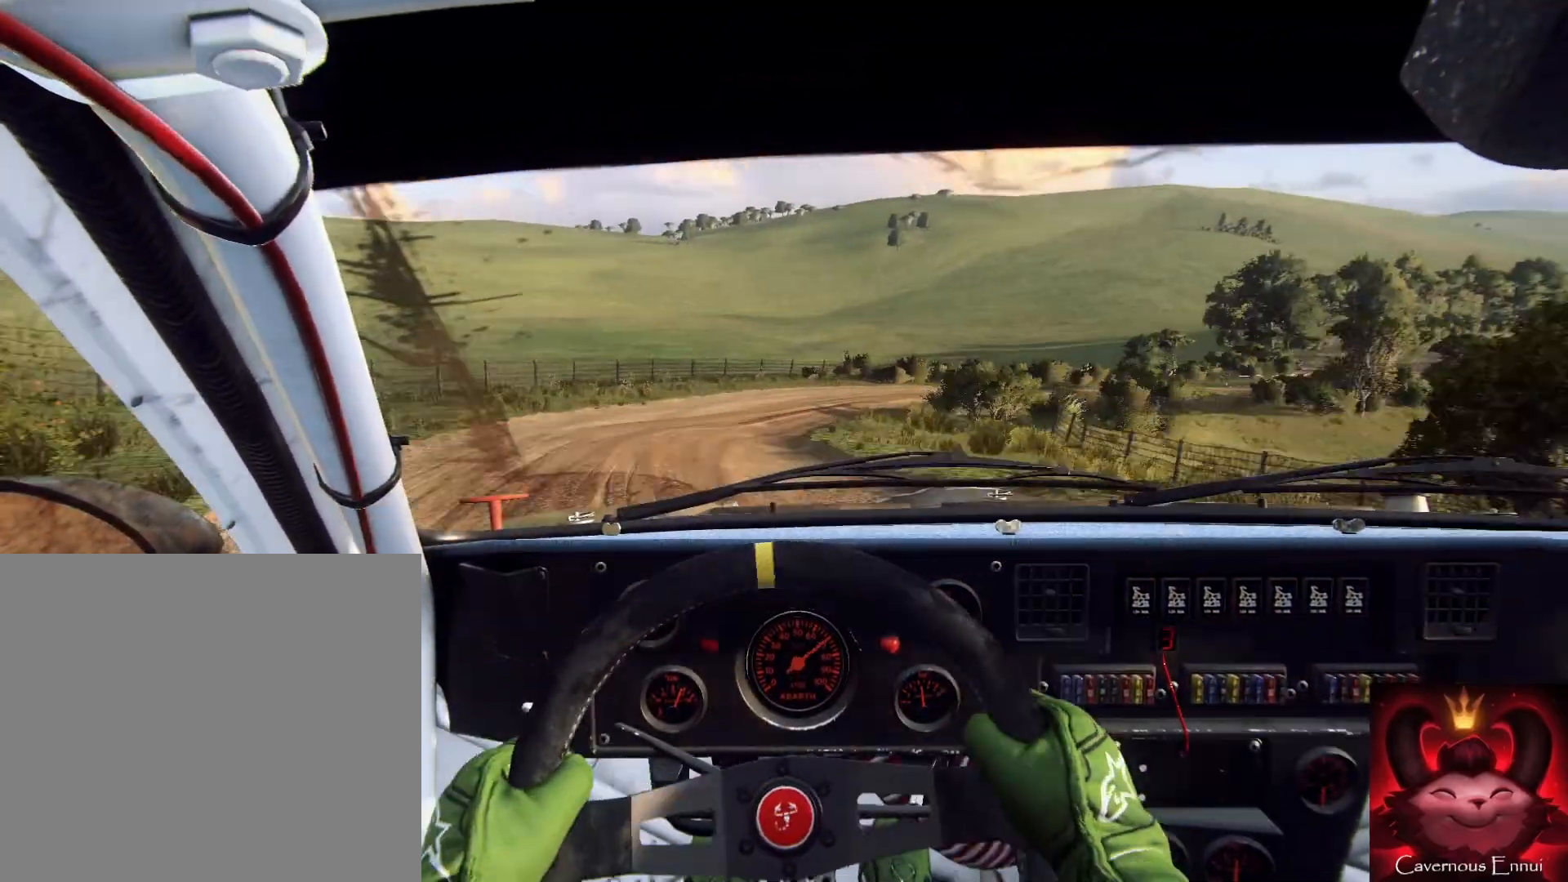
{"buttons": ["L2"], "left_stick": "center", "right_stick": "up", "events": [[67, "left_stick", "right"], [267, "right_stick", "center"], [467, "L2", "down"], [467, "left_stick", "center"], [500, "right_stick", "up"]]}
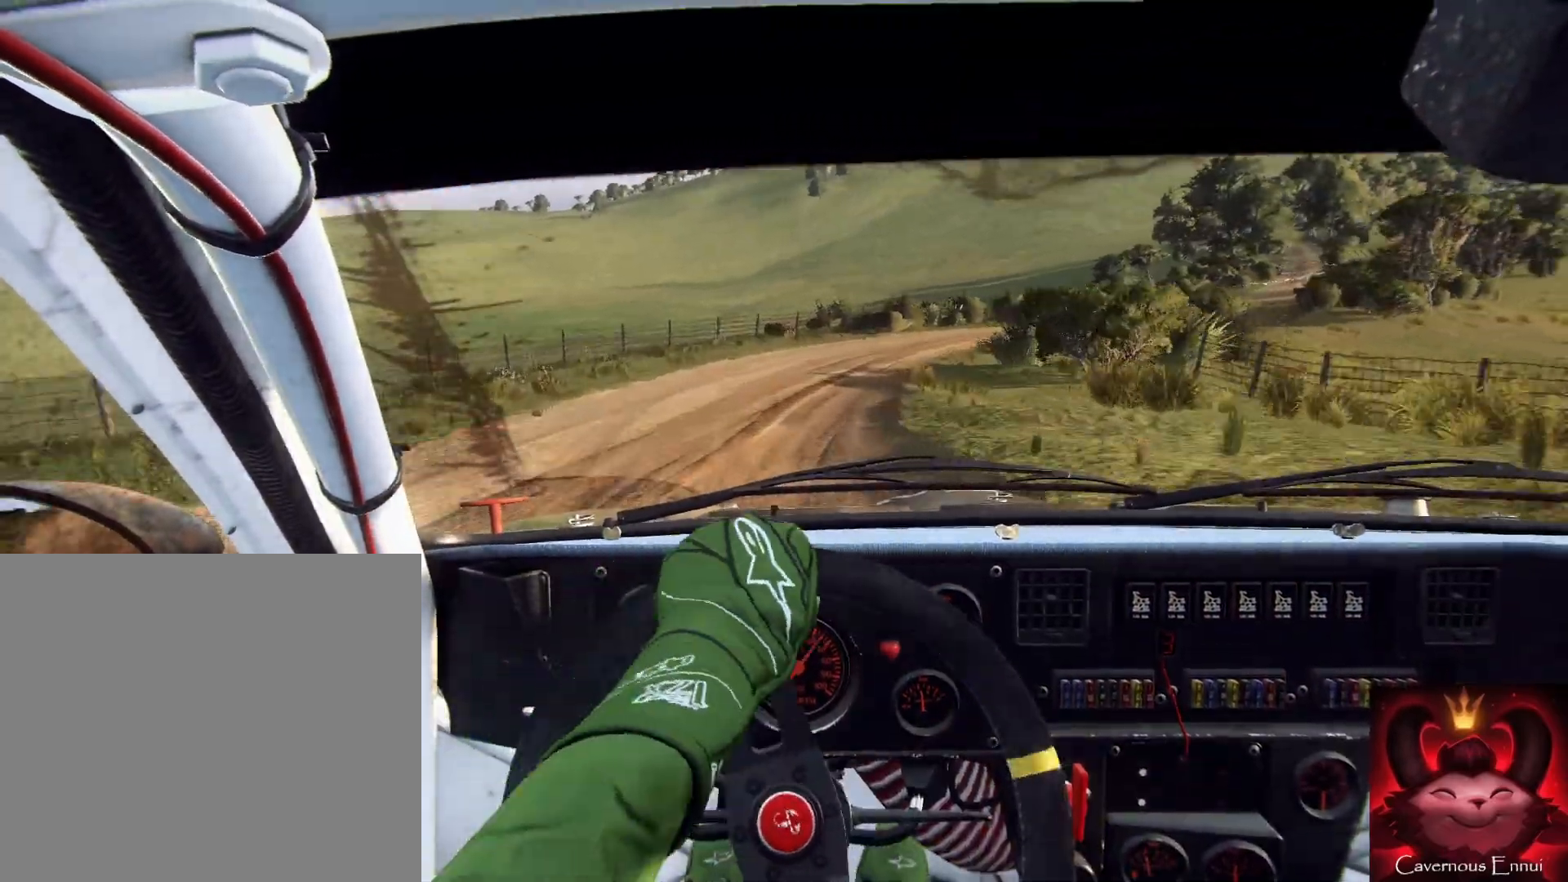
{"buttons": [], "left_stick": "down-left", "right_stick": "up", "events": [[67, "L2", "up"], [100, "right_stick", "center"], [233, "left_stick", "right"], [367, "left_stick", "center"], [433, "right_stick", "up"], [500, "left_stick", "down-left"]]}
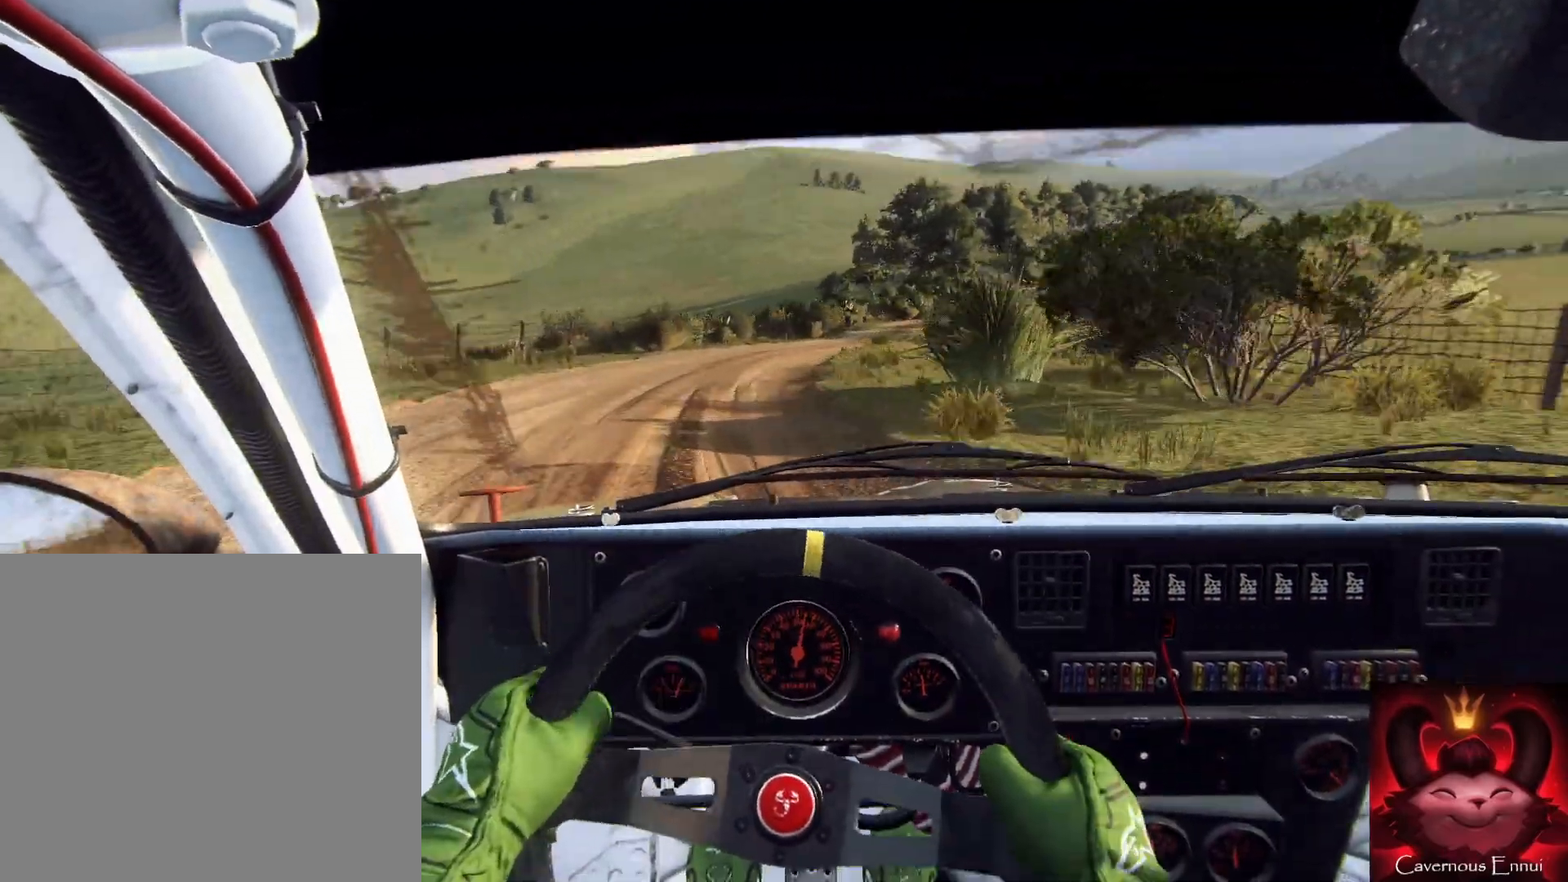
{"buttons": [], "left_stick": "down", "right_stick": "center", "events": [[100, "right_stick", "center"], [133, "left_stick", "down"], [267, "left_stick", "down-left"], [400, "left_stick", "down"]]}
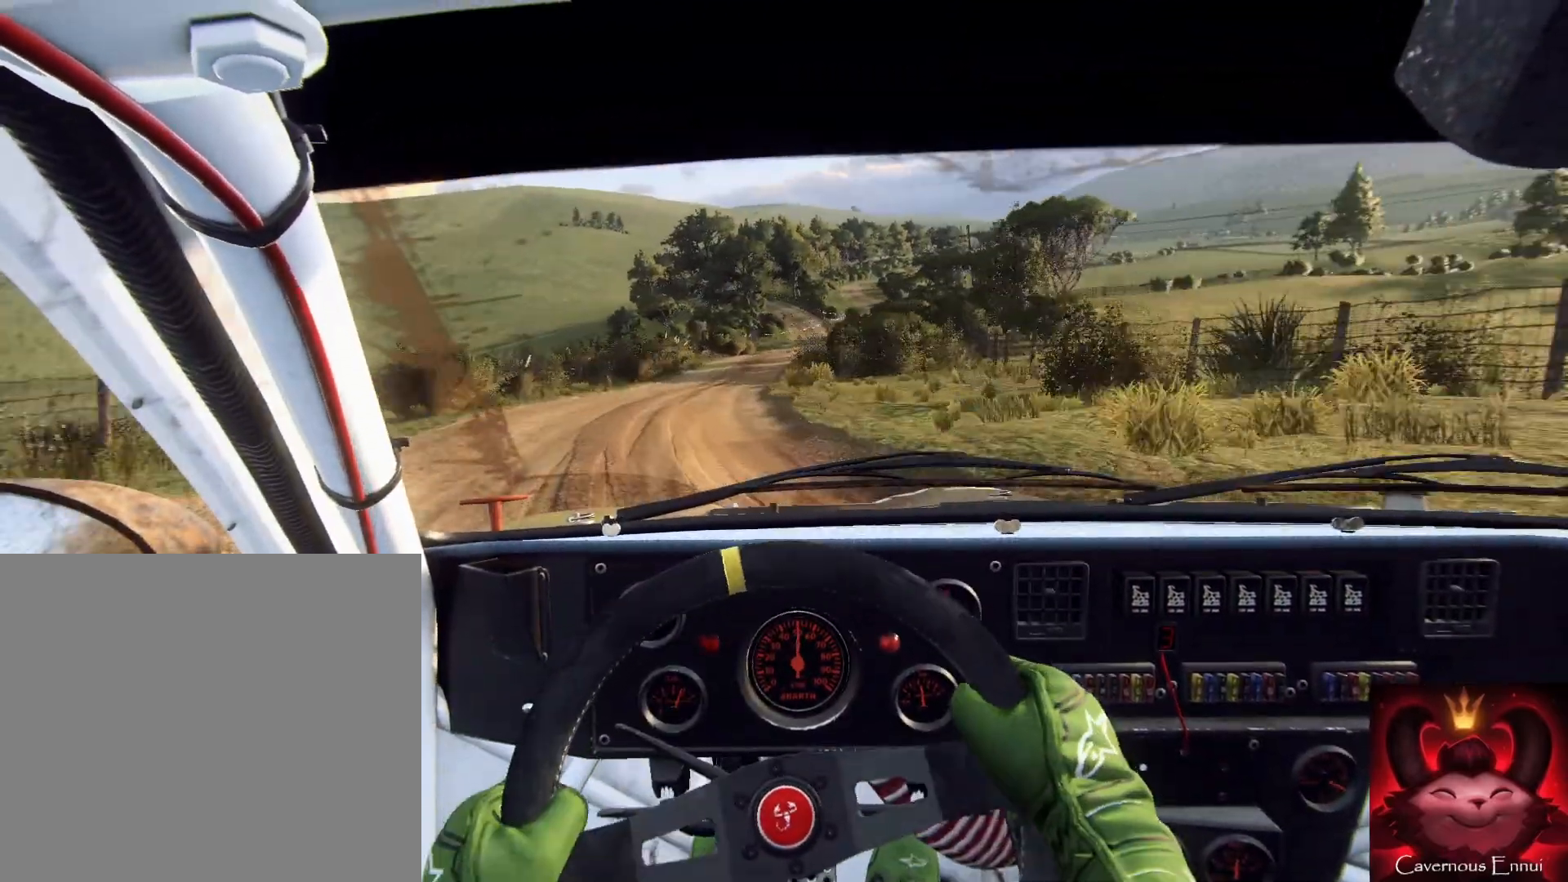
{"buttons": [], "left_stick": "down", "right_stick": "up", "events": [[67, "left_stick", "left"], [67, "right_stick", "up"], [467, "left_stick", "down"]]}
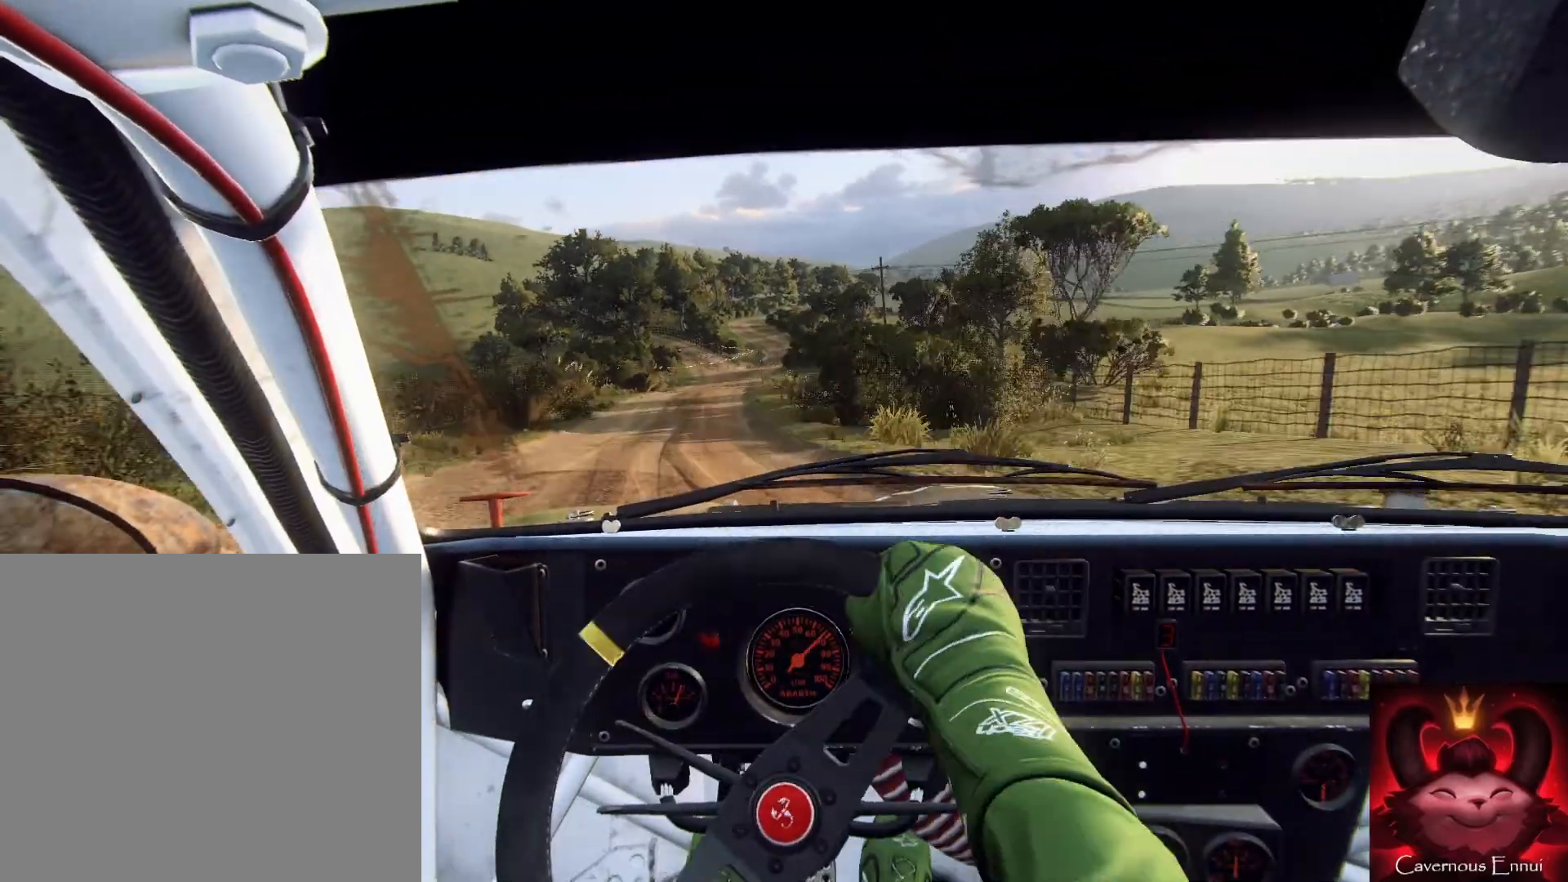
{"buttons": [], "left_stick": "right", "right_stick": "up", "events": [[233, "left_stick", "right"]]}
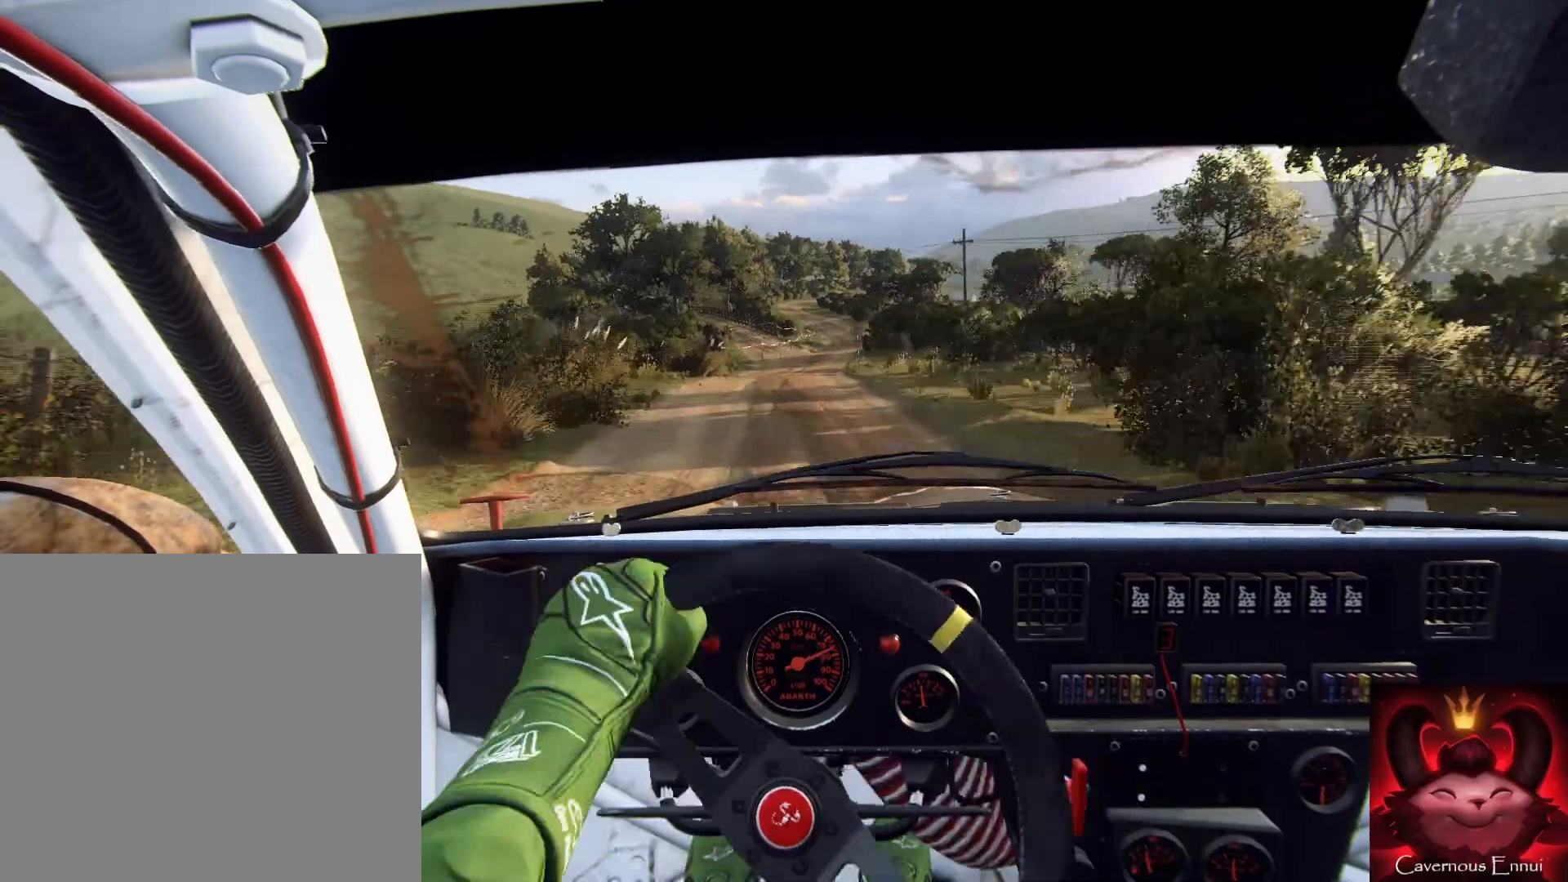
{"buttons": [], "left_stick": "down", "right_stick": "up", "events": [[67, "R1", "down"], [67, "left_stick", "down"], [100, "R1", "up"]]}
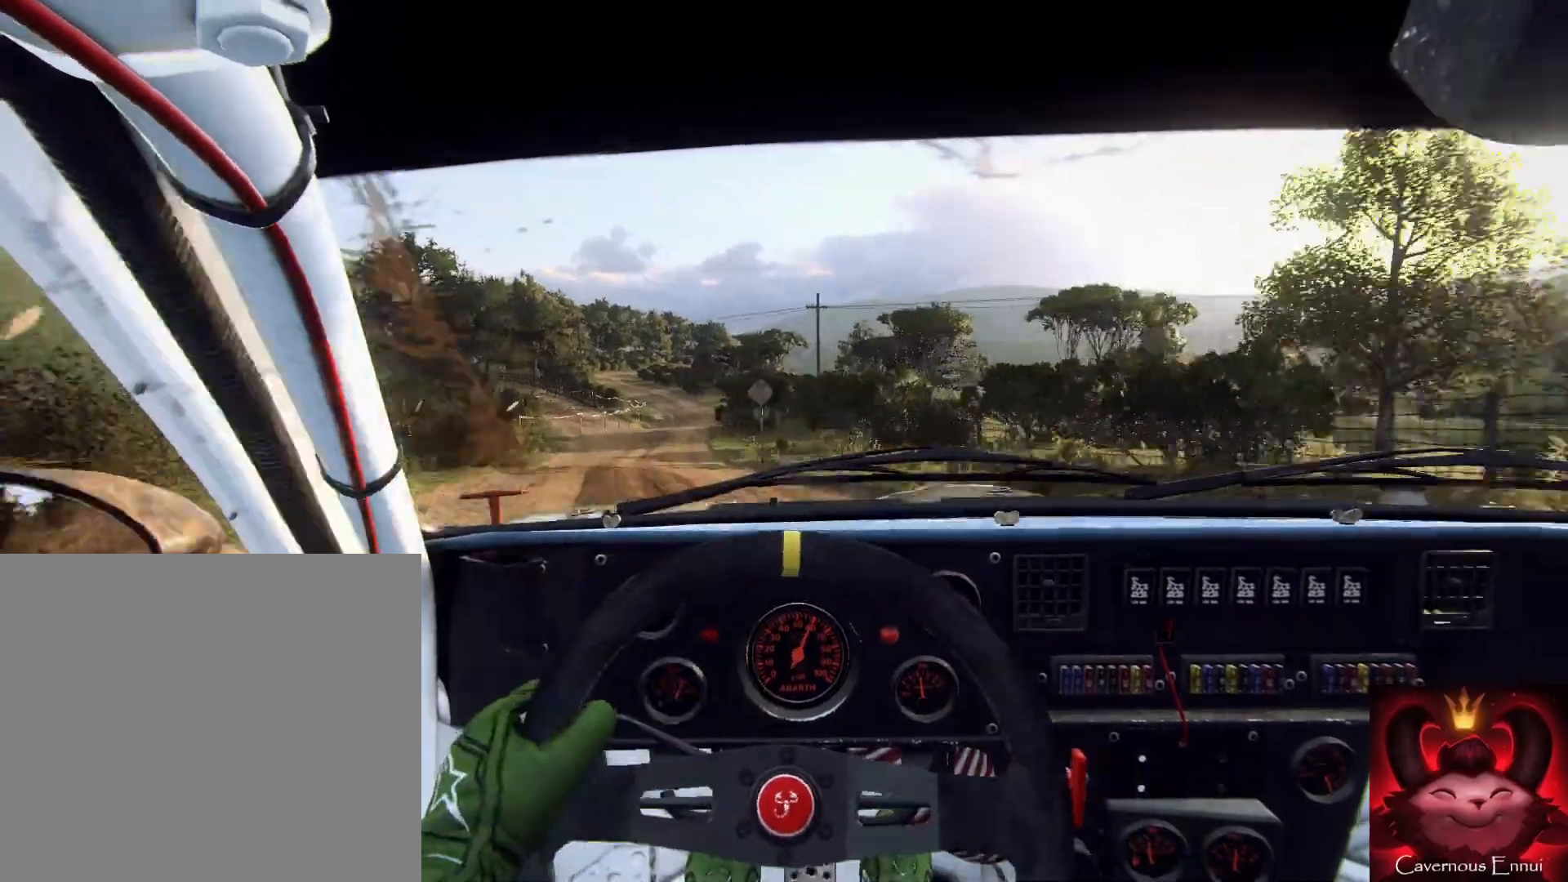
{"buttons": [], "left_stick": "center", "right_stick": "up", "events": [[67, "left_stick", "down-left"], [433, "left_stick", "center"]]}
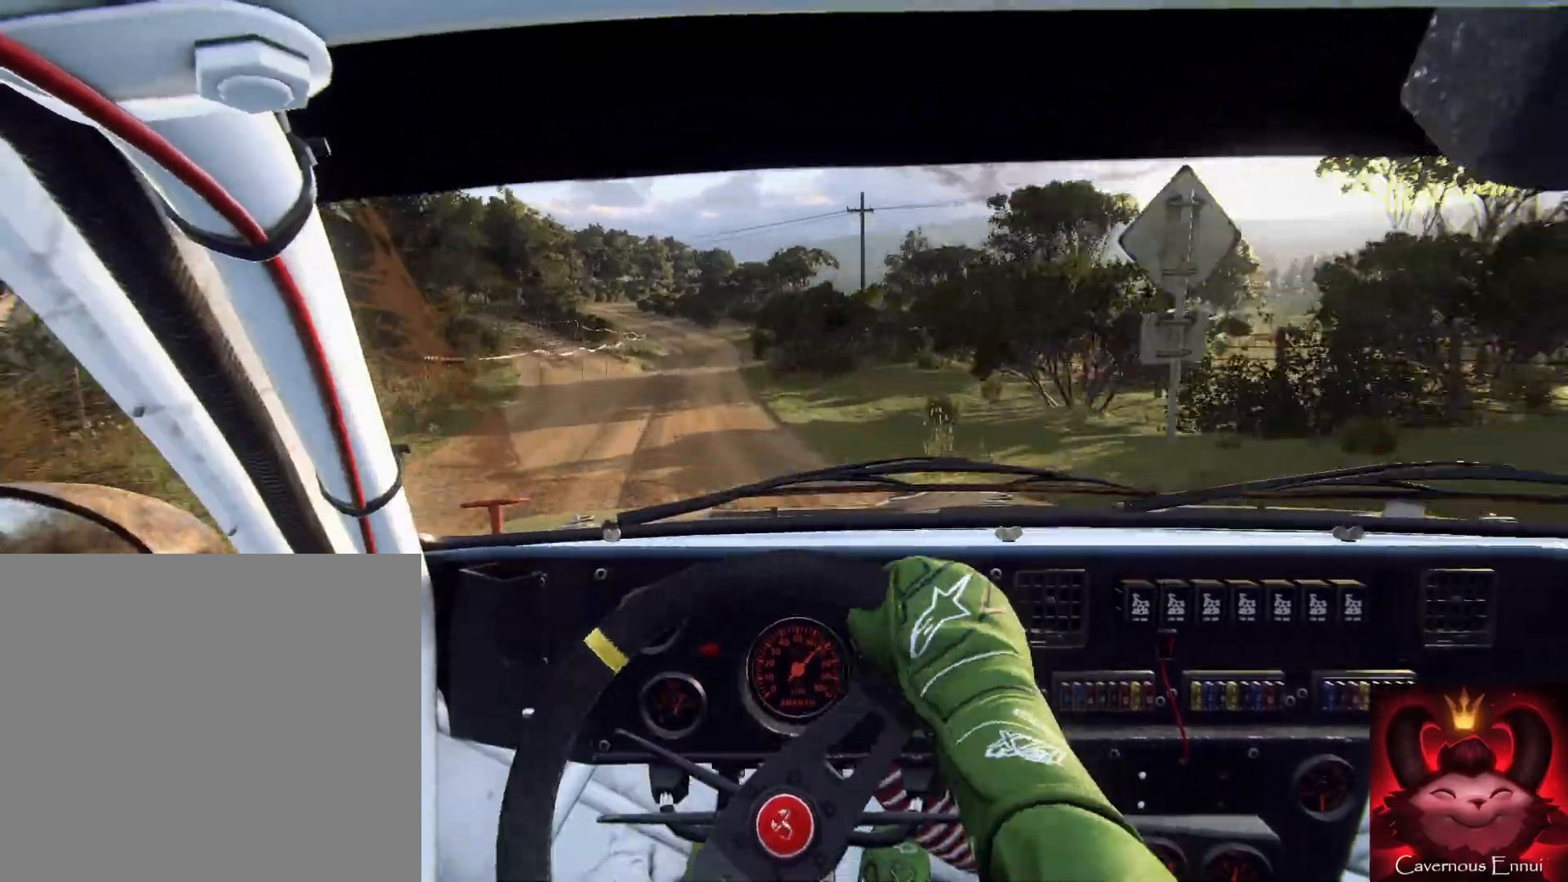
{"buttons": [], "left_stick": "center", "right_stick": "up", "events": [[200, "left_stick", "right"], [367, "left_stick", "center"]]}
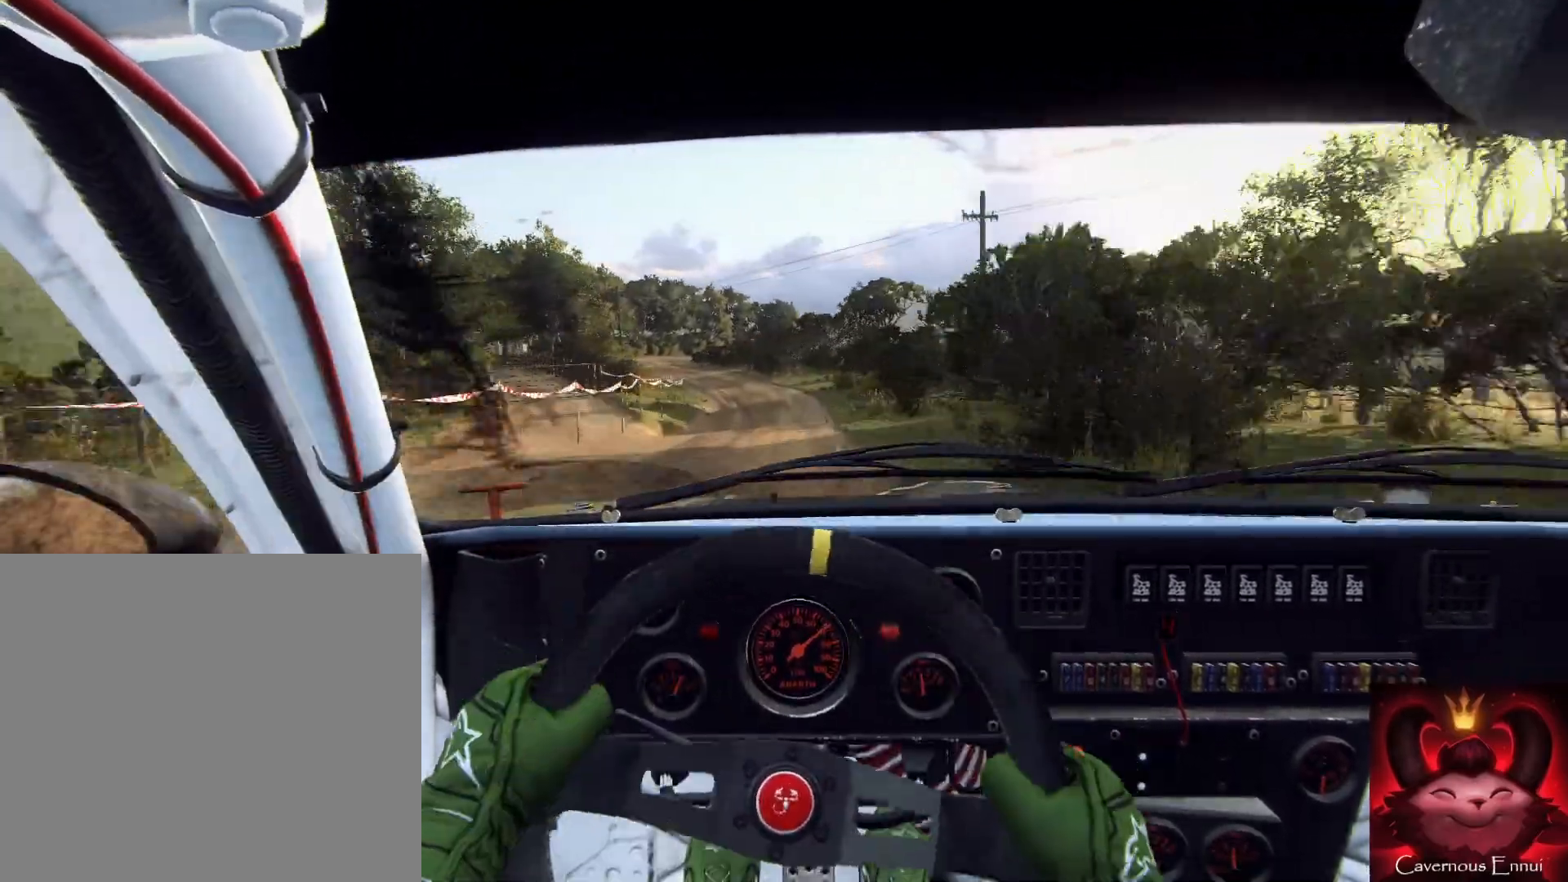
{"buttons": [], "left_stick": "down-left", "right_stick": "up", "events": [[33, "left_stick", "down-left"], [333, "R1", "down"], [400, "R1", "up"]]}
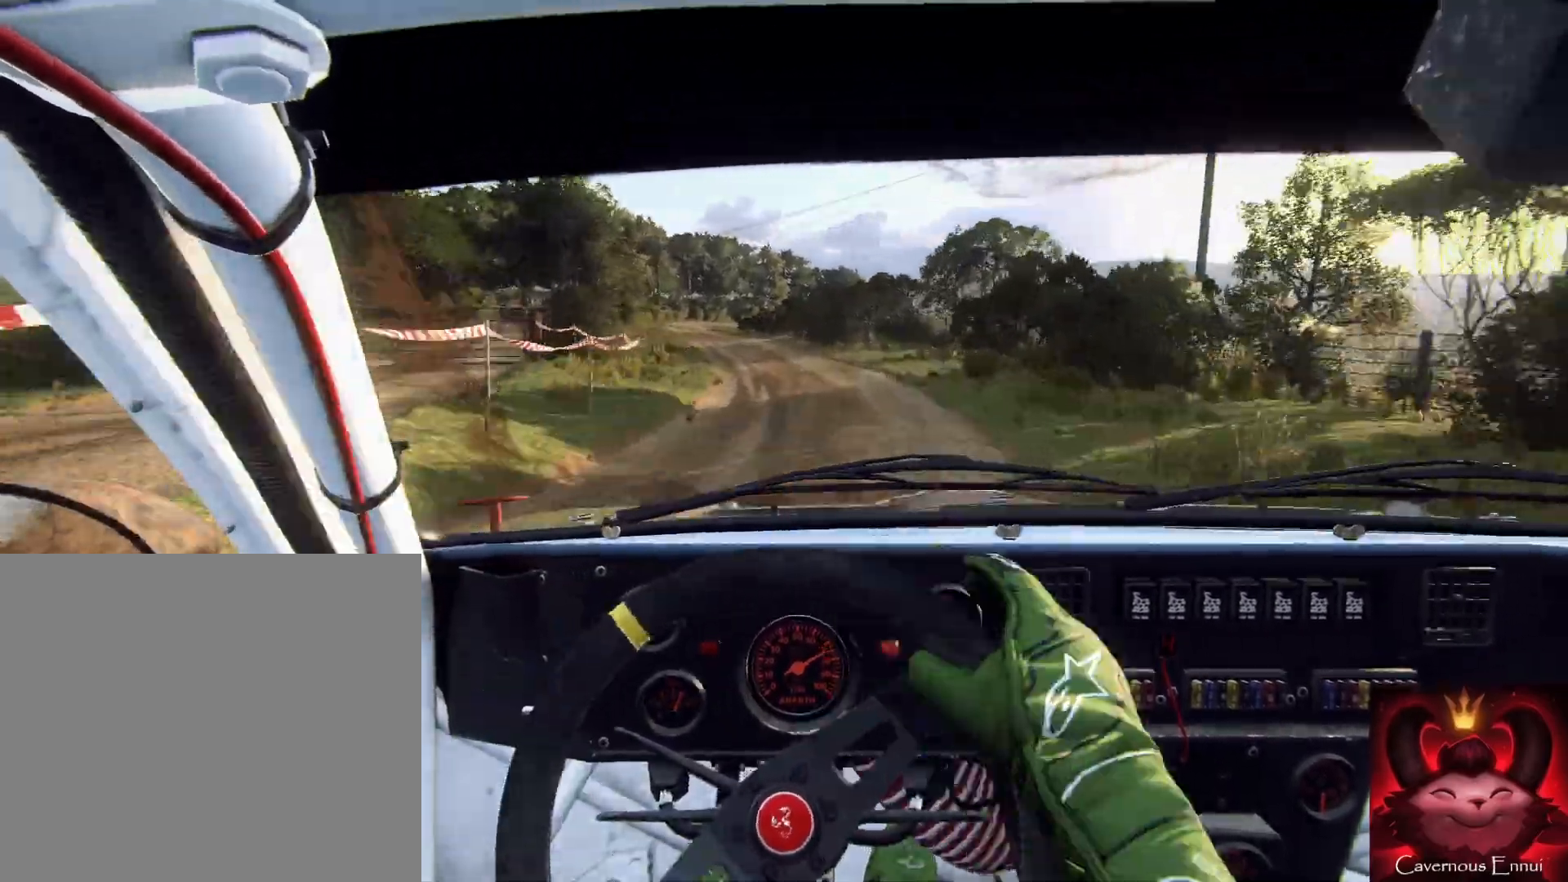
{"buttons": [], "left_stick": "left", "right_stick": "up", "events": [[33, "left_stick", "left"]]}
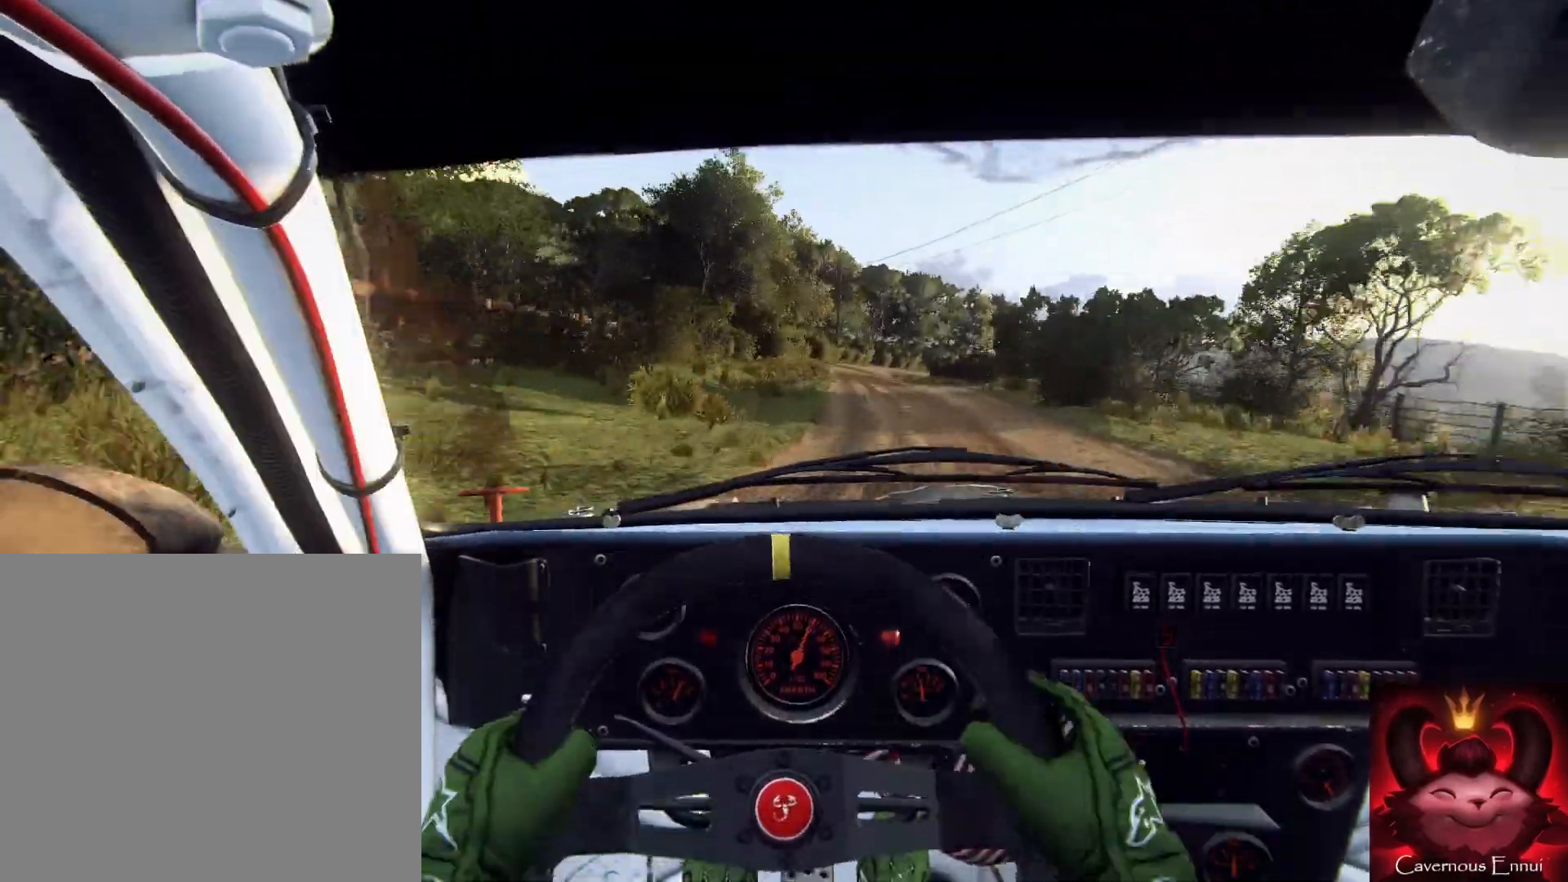
{"buttons": [], "left_stick": "center", "right_stick": "up", "events": [[33, "left_stick", "right"], [33, "right_stick", "center"], [333, "right_stick", "up"], [367, "left_stick", "center"]]}
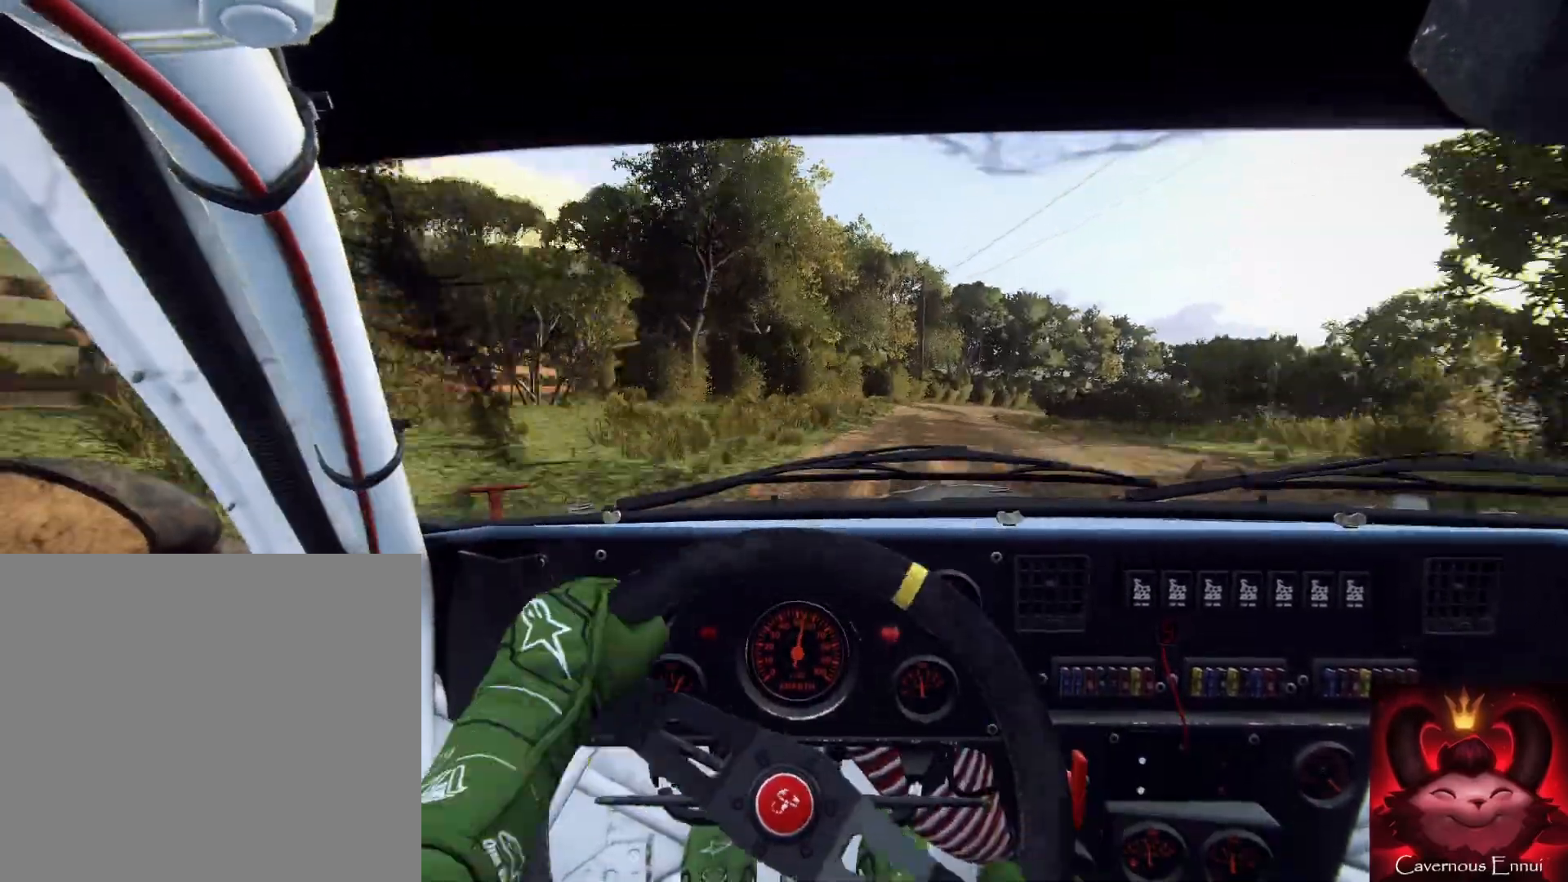
{"buttons": ["L2"], "left_stick": "right", "right_stick": "center", "events": [[33, "left_stick", "right"], [167, "right_stick", "center"], [300, "L2", "down"], [400, "L2", "up"], [500, "L2", "down"]]}
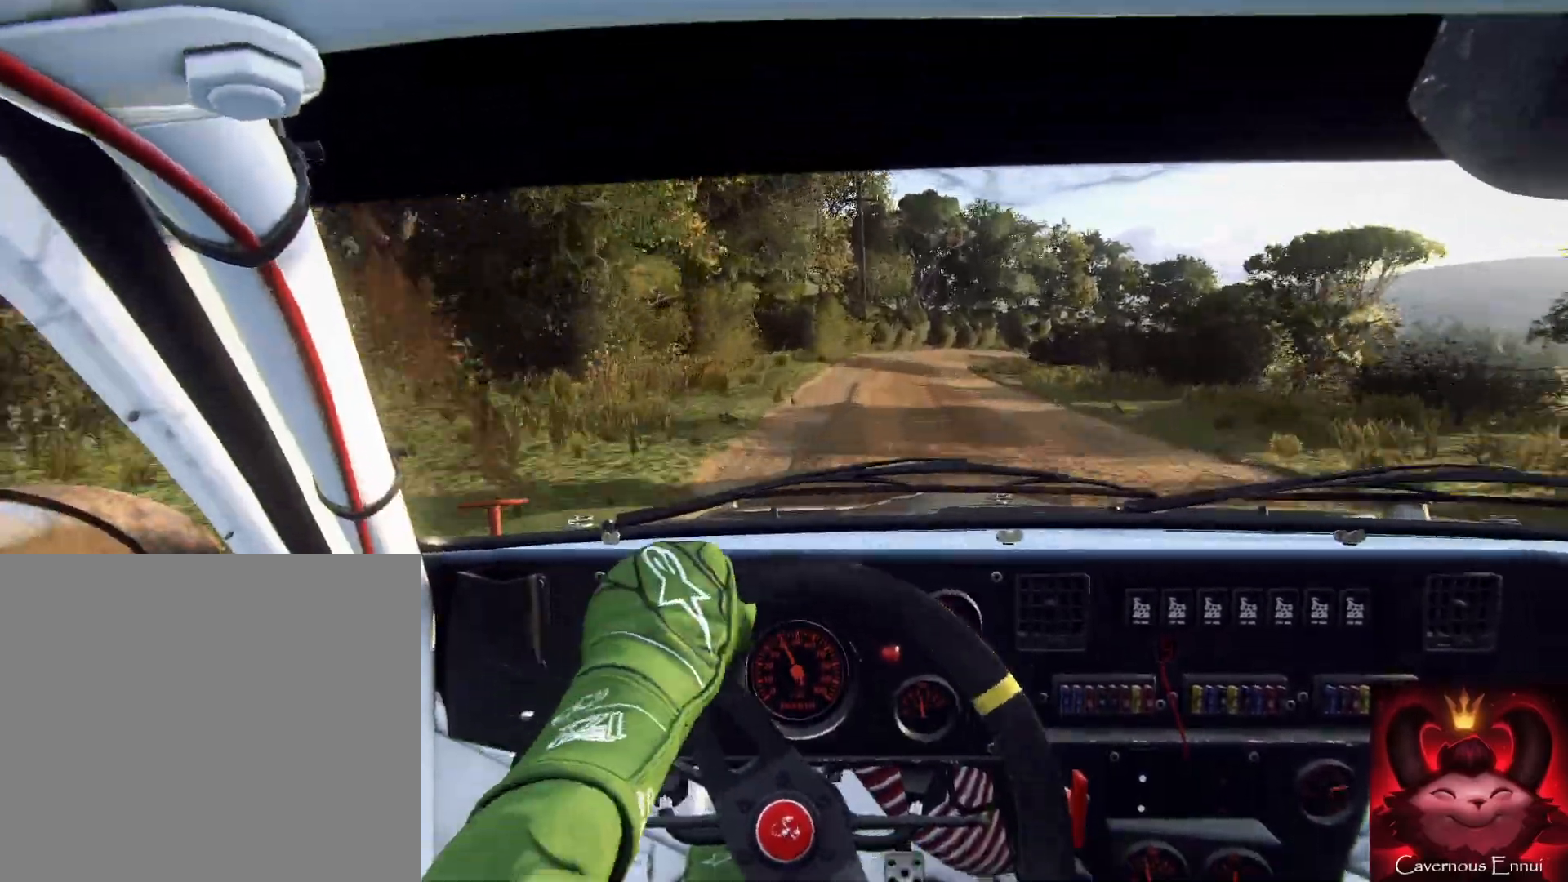
{"buttons": [], "left_stick": "down-left", "right_stick": "up", "events": [[67, "L2", "up"], [67, "left_stick", "center"], [200, "right_stick", "up"], [267, "right_stick", "center"], [300, "left_stick", "down-left"], [433, "right_stick", "up"]]}
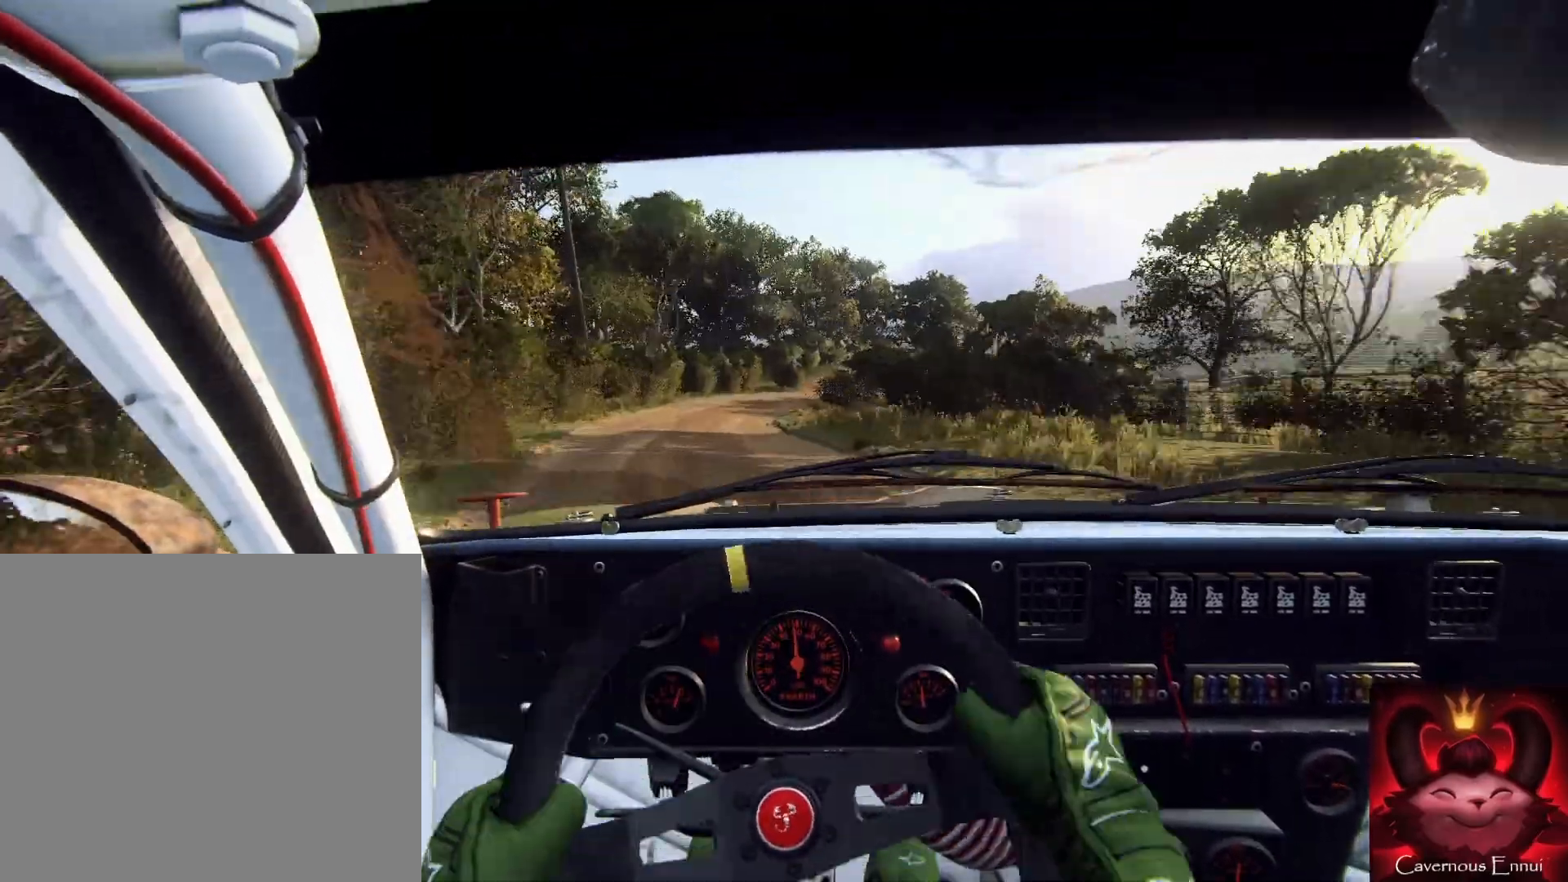
{"buttons": ["L2"], "left_stick": "down", "right_stick": "center", "events": [[167, "left_stick", "down"], [300, "left_stick", "left"], [400, "right_stick", "center"], [433, "left_stick", "down"], [500, "L2", "down"]]}
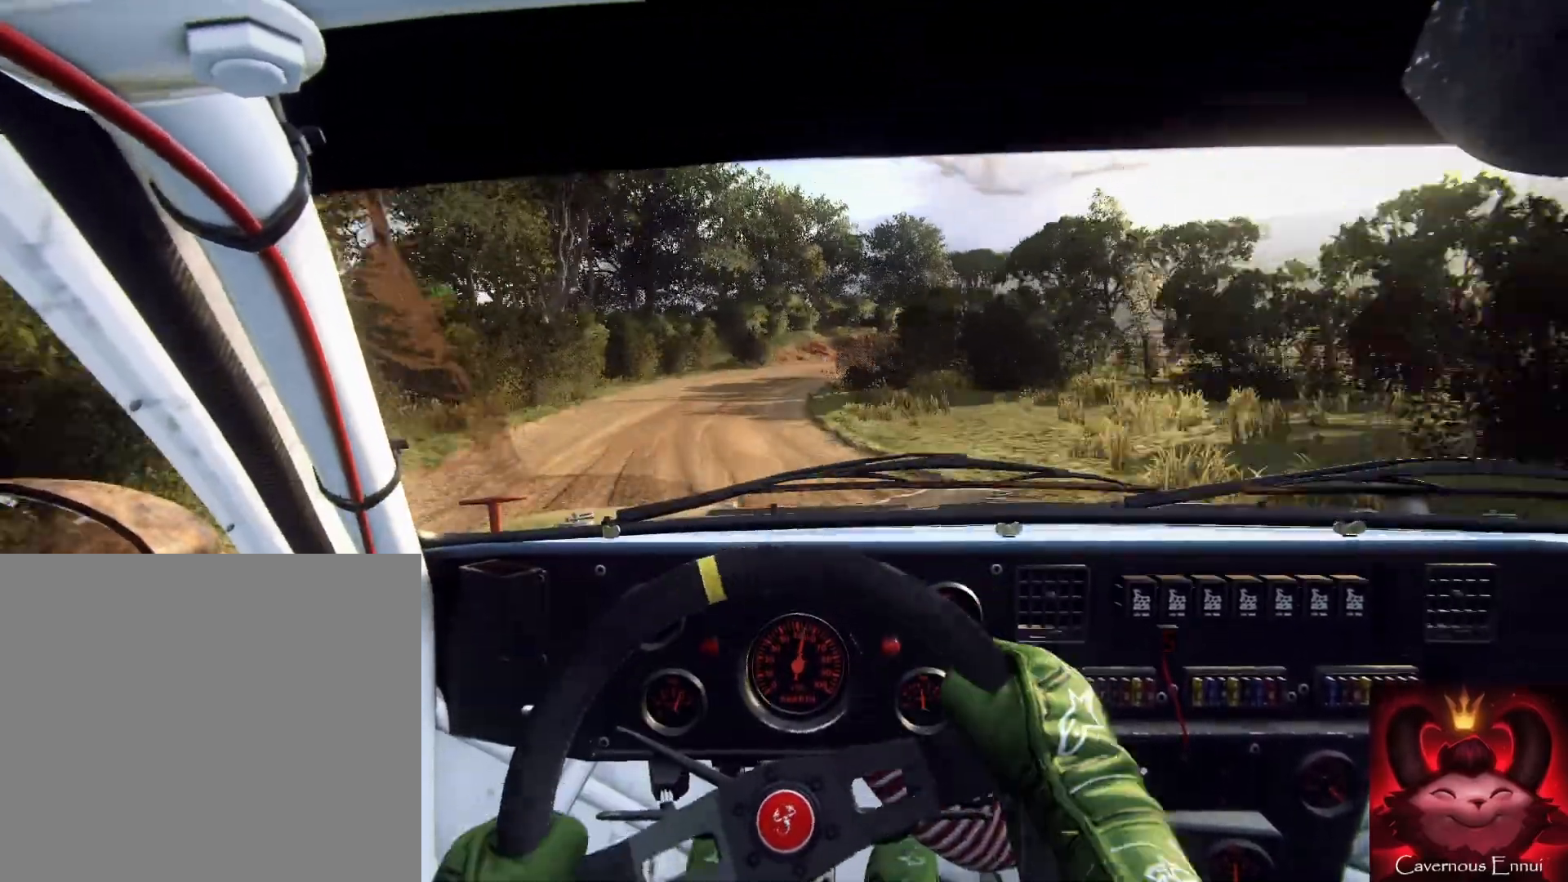
{"buttons": ["L2"], "left_stick": "center", "right_stick": "center", "events": [[67, "left_stick", "down-right"], [100, "L2", "up"], [167, "L2", "down"], [267, "L2", "up"], [300, "L1", "down"], [400, "L1", "up"], [500, "L2", "down"], [500, "left_stick", "center"]]}
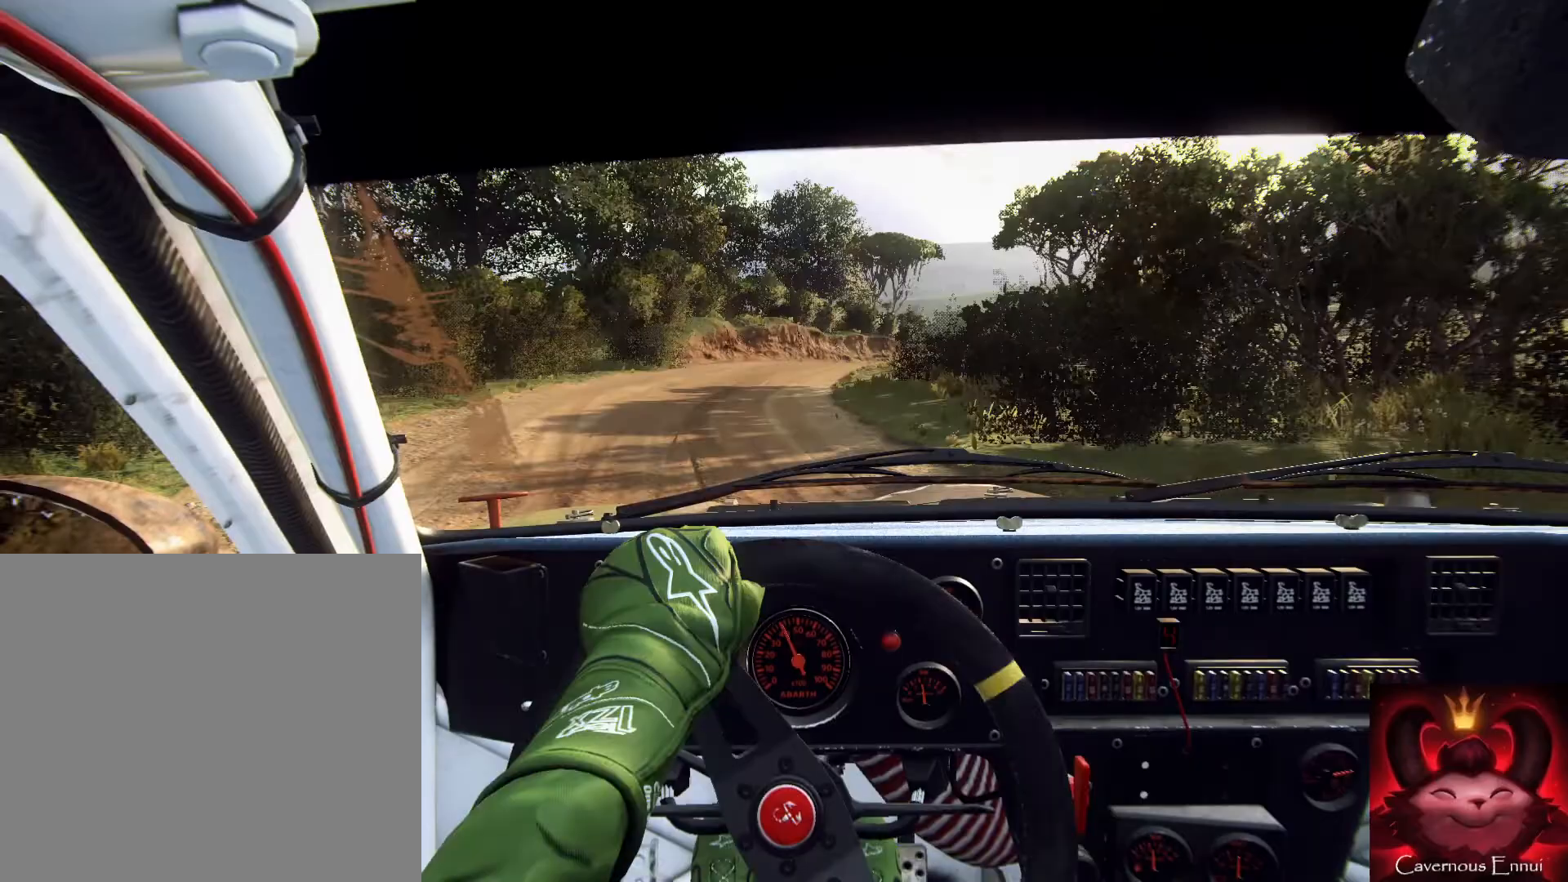
{"buttons": [], "left_stick": "down-left", "right_stick": "center", "events": [[100, "L2", "up"], [267, "left_stick", "down-left"]]}
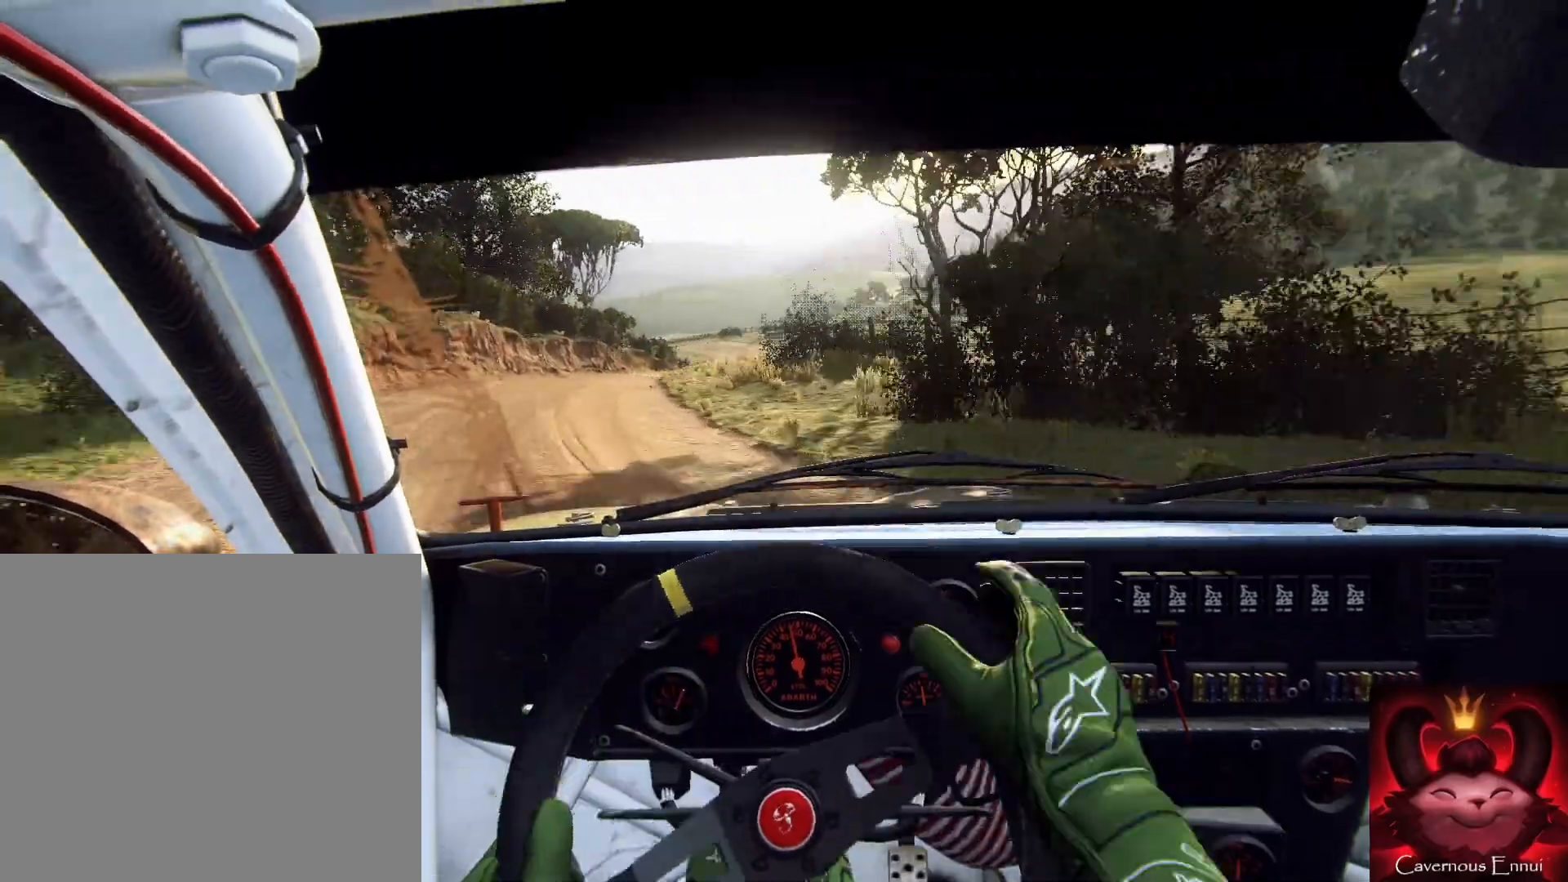
{"buttons": [], "left_stick": "down-left", "right_stick": "up", "events": [[167, "left_stick", "down"], [300, "left_stick", "down-left"], [300, "right_stick", "up"]]}
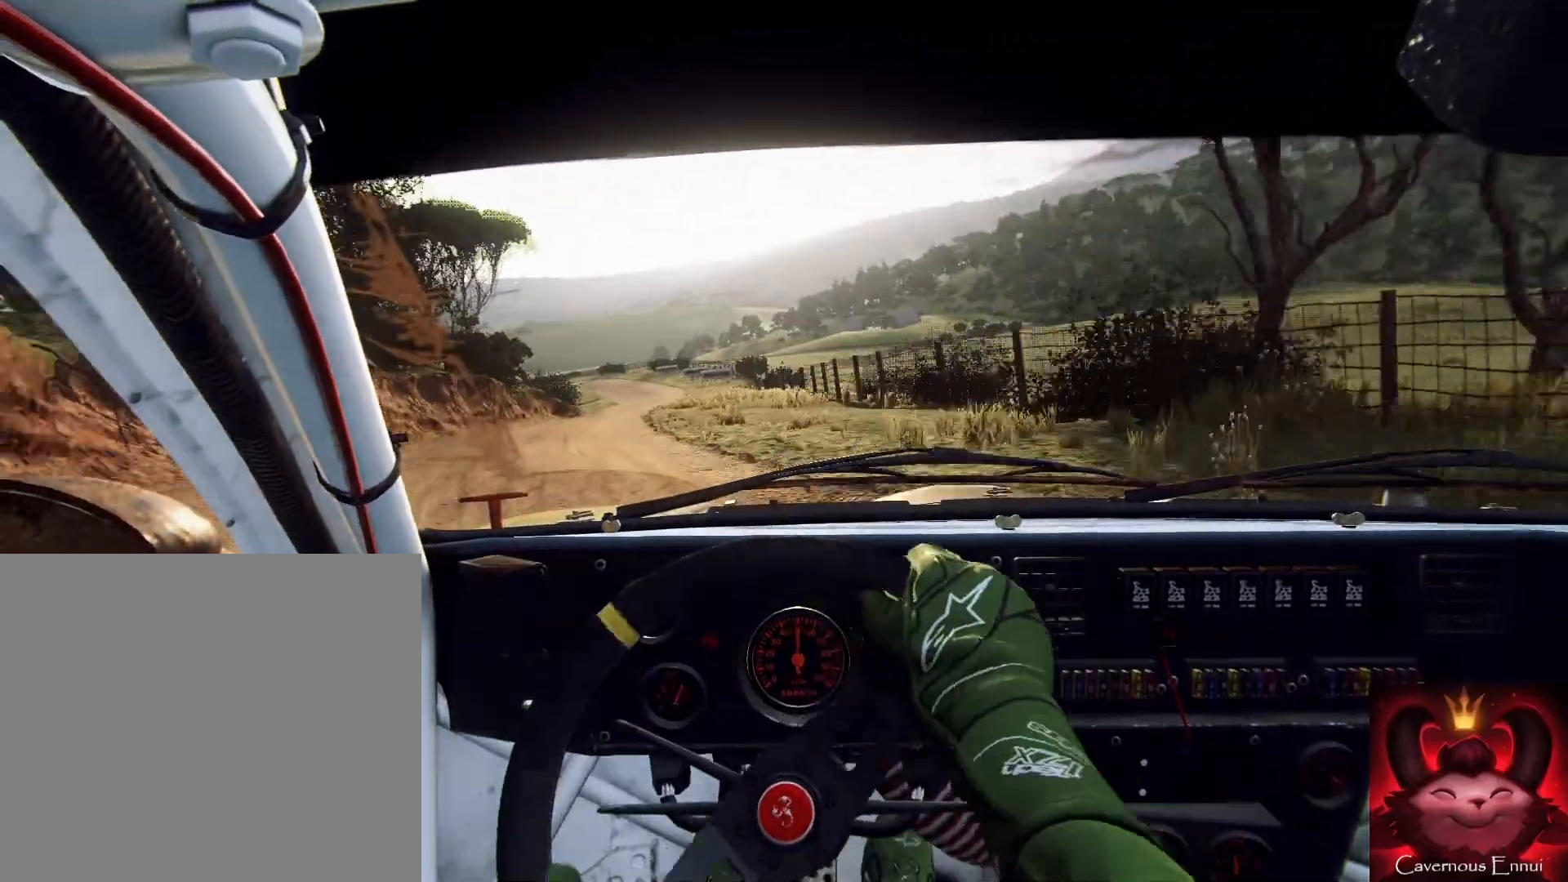
{"buttons": [], "left_stick": "down-left", "right_stick": "up", "events": [[200, "left_stick", "down"], [300, "left_stick", "center"], [467, "left_stick", "down-left"]]}
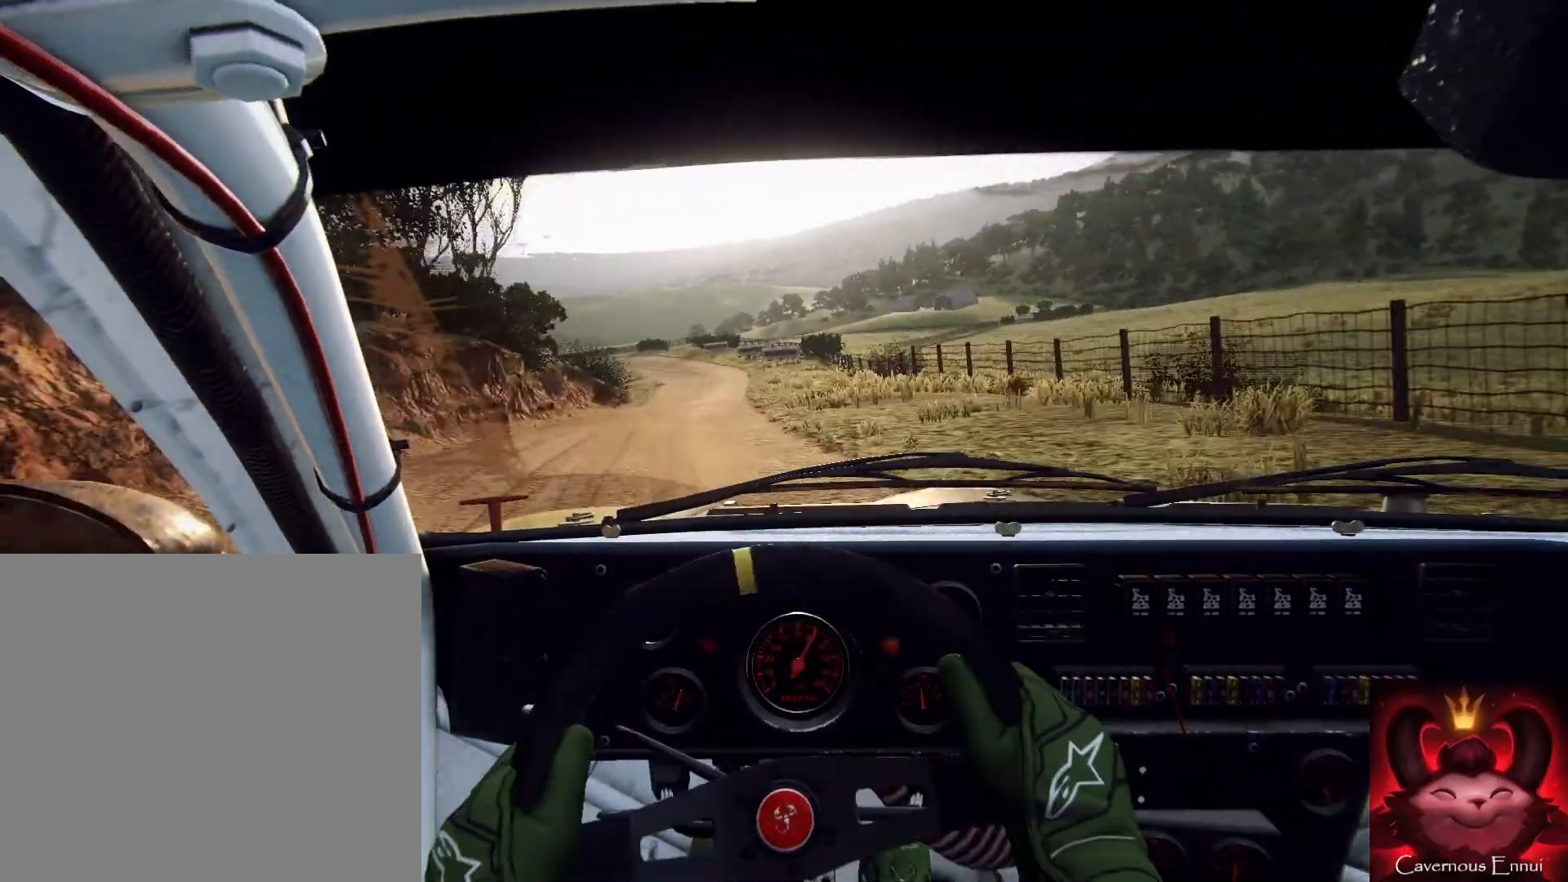
{"buttons": [], "left_stick": "down-left", "right_stick": "up", "events": [[100, "left_stick", "center"], [233, "left_stick", "right"], [333, "left_stick", "center"], [500, "left_stick", "down-left"]]}
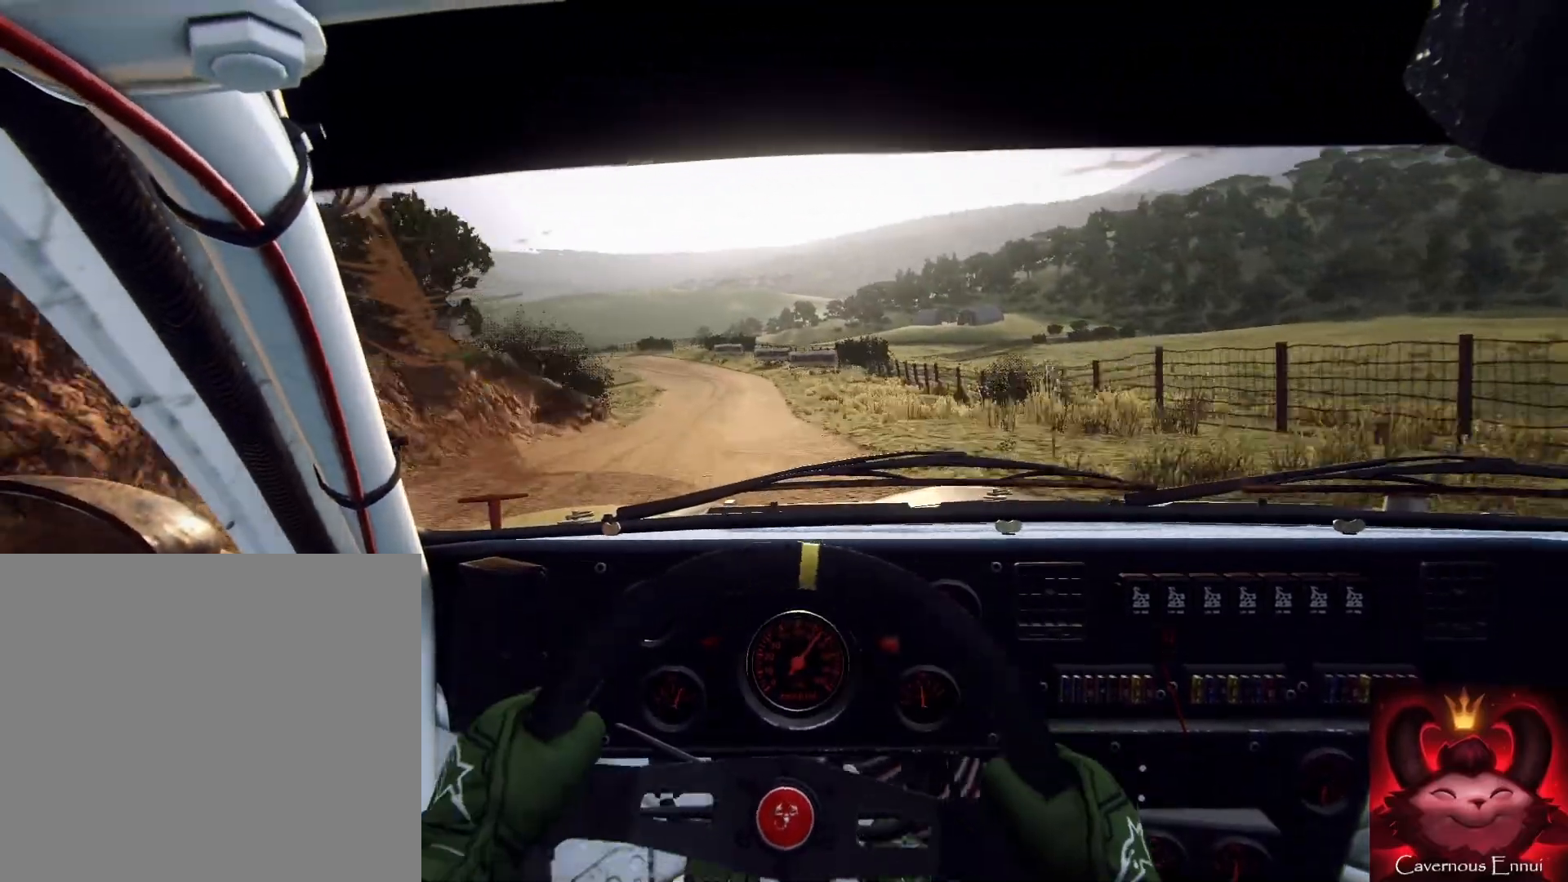
{"buttons": [], "left_stick": "down-left", "right_stick": "up", "events": [[267, "left_stick", "down"], [433, "left_stick", "down-left"]]}
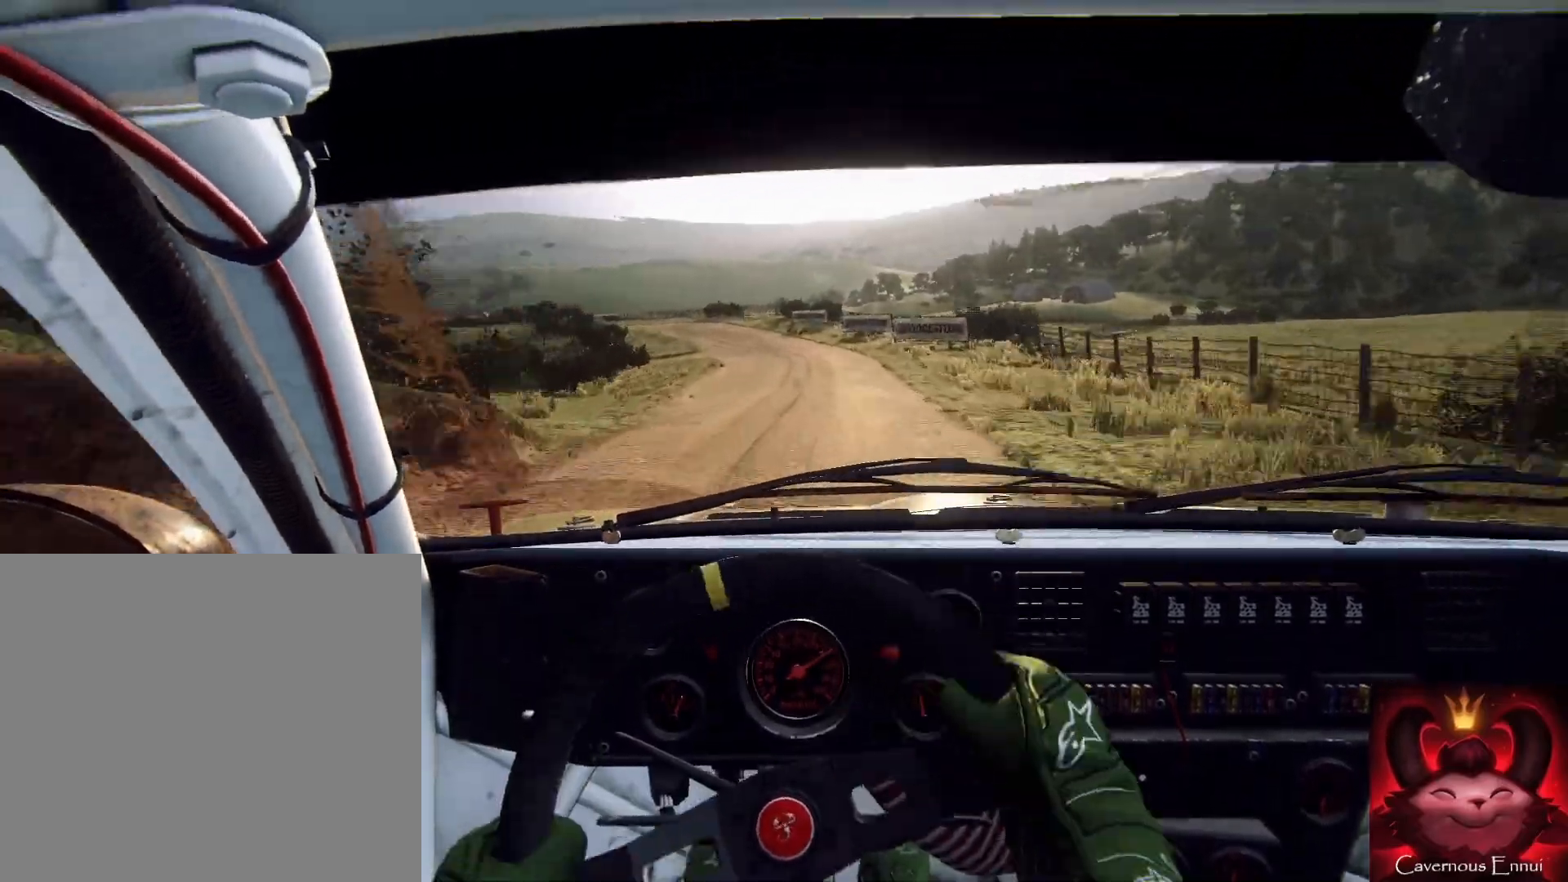
{"buttons": [], "left_stick": "center", "right_stick": "up", "events": [[100, "left_stick", "center"], [200, "left_stick", "right"], [367, "left_stick", "center"], [433, "R1", "down"], [500, "R1", "up"]]}
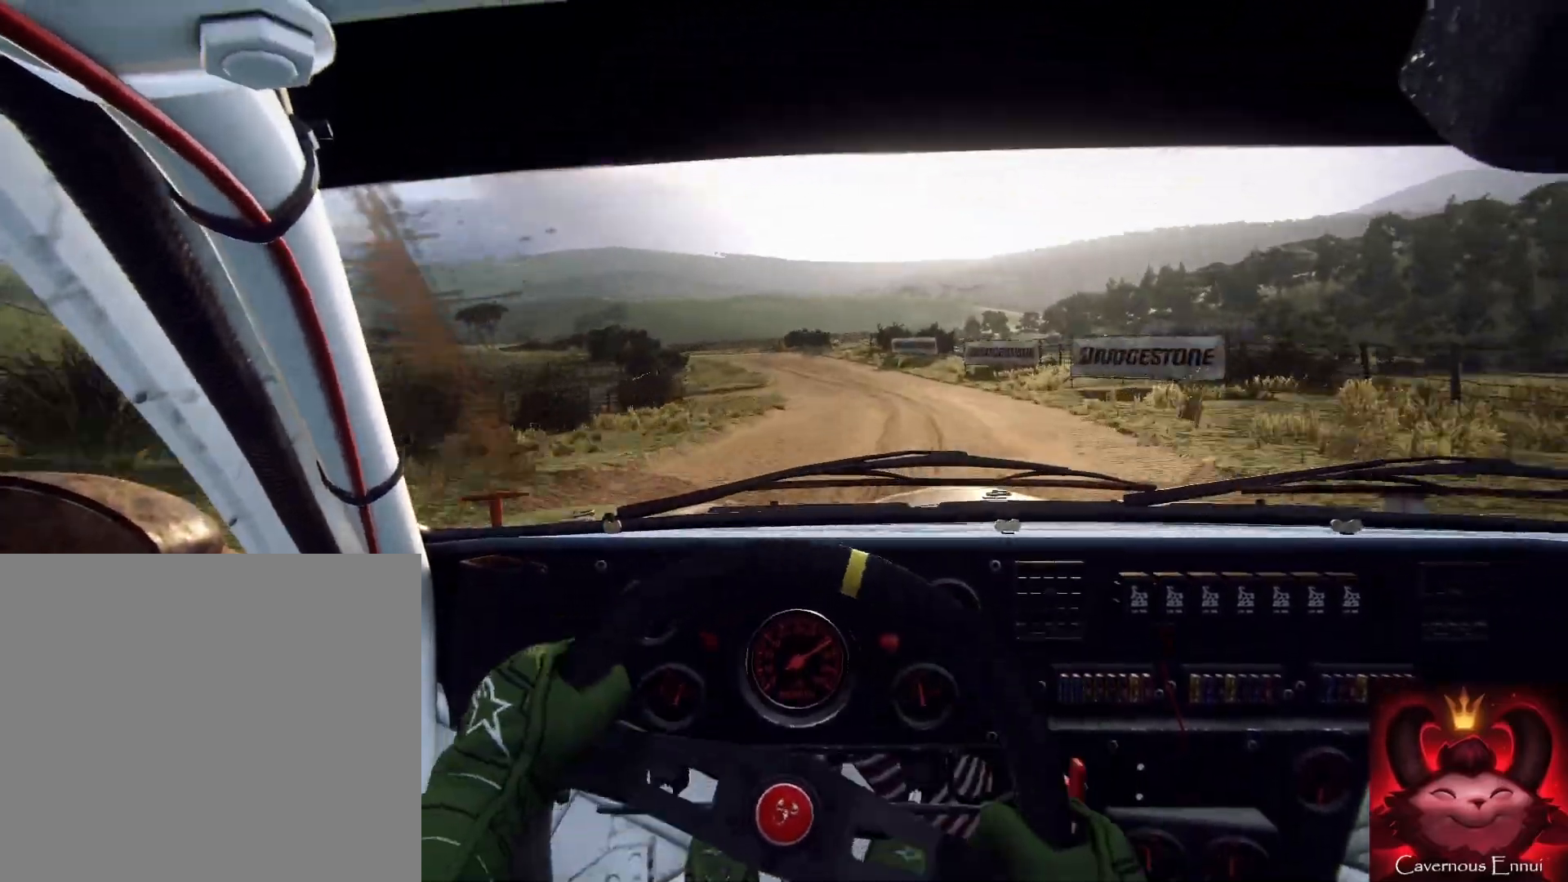
{"buttons": [], "left_stick": "left", "right_stick": "up", "events": [[100, "left_stick", "right"], [233, "left_stick", "center"], [367, "left_stick", "left"]]}
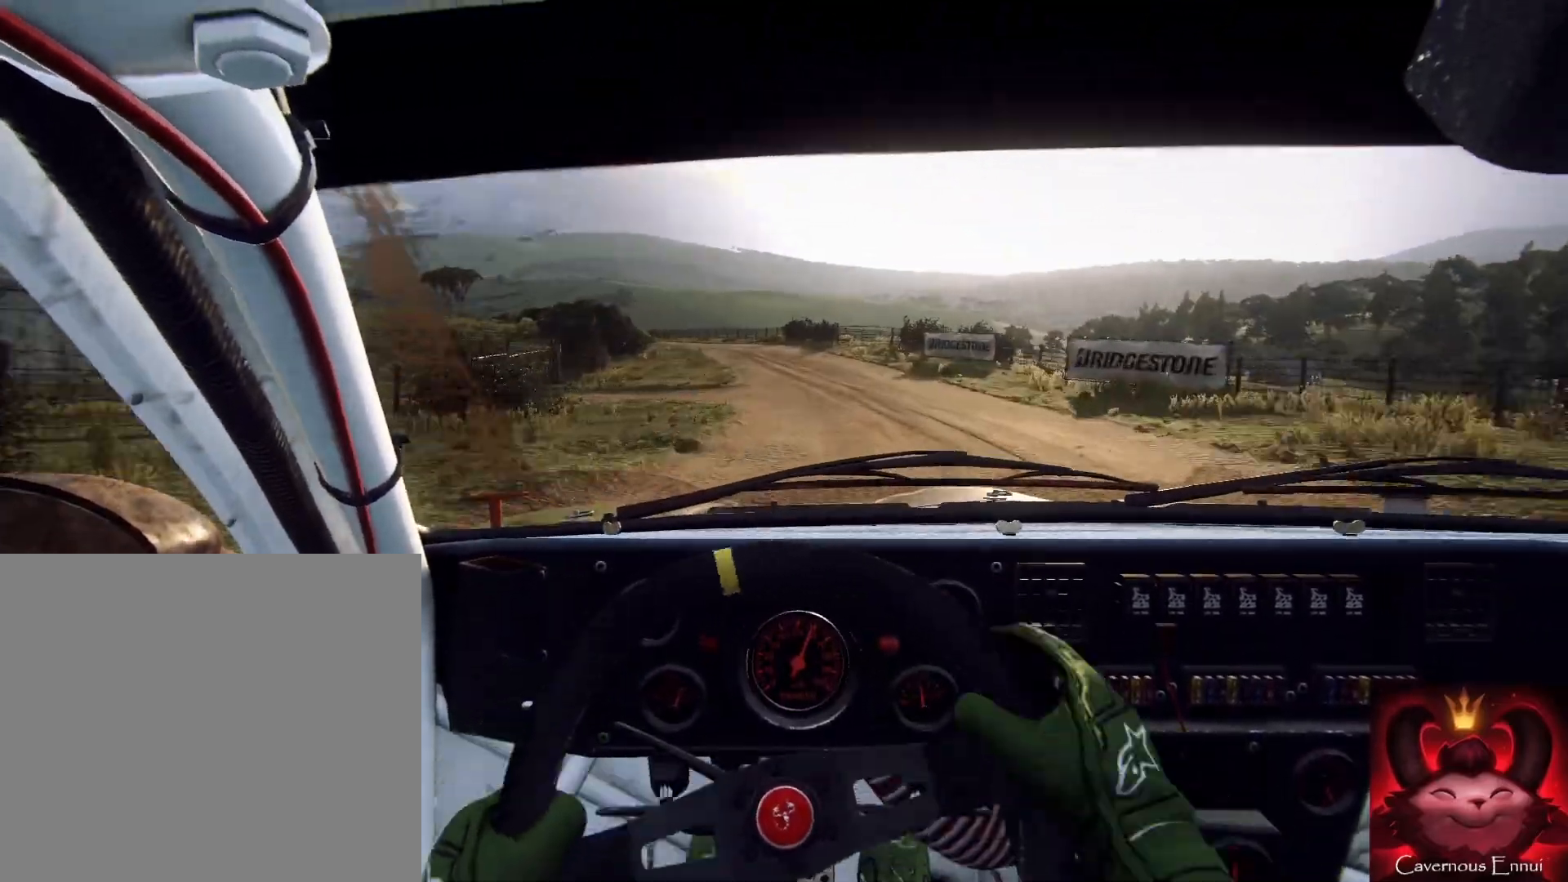
{"buttons": [], "left_stick": "down-left", "right_stick": "up", "events": [[33, "left_stick", "down"], [100, "left_stick", "down-left"], [367, "left_stick", "down"], [467, "left_stick", "down-left"]]}
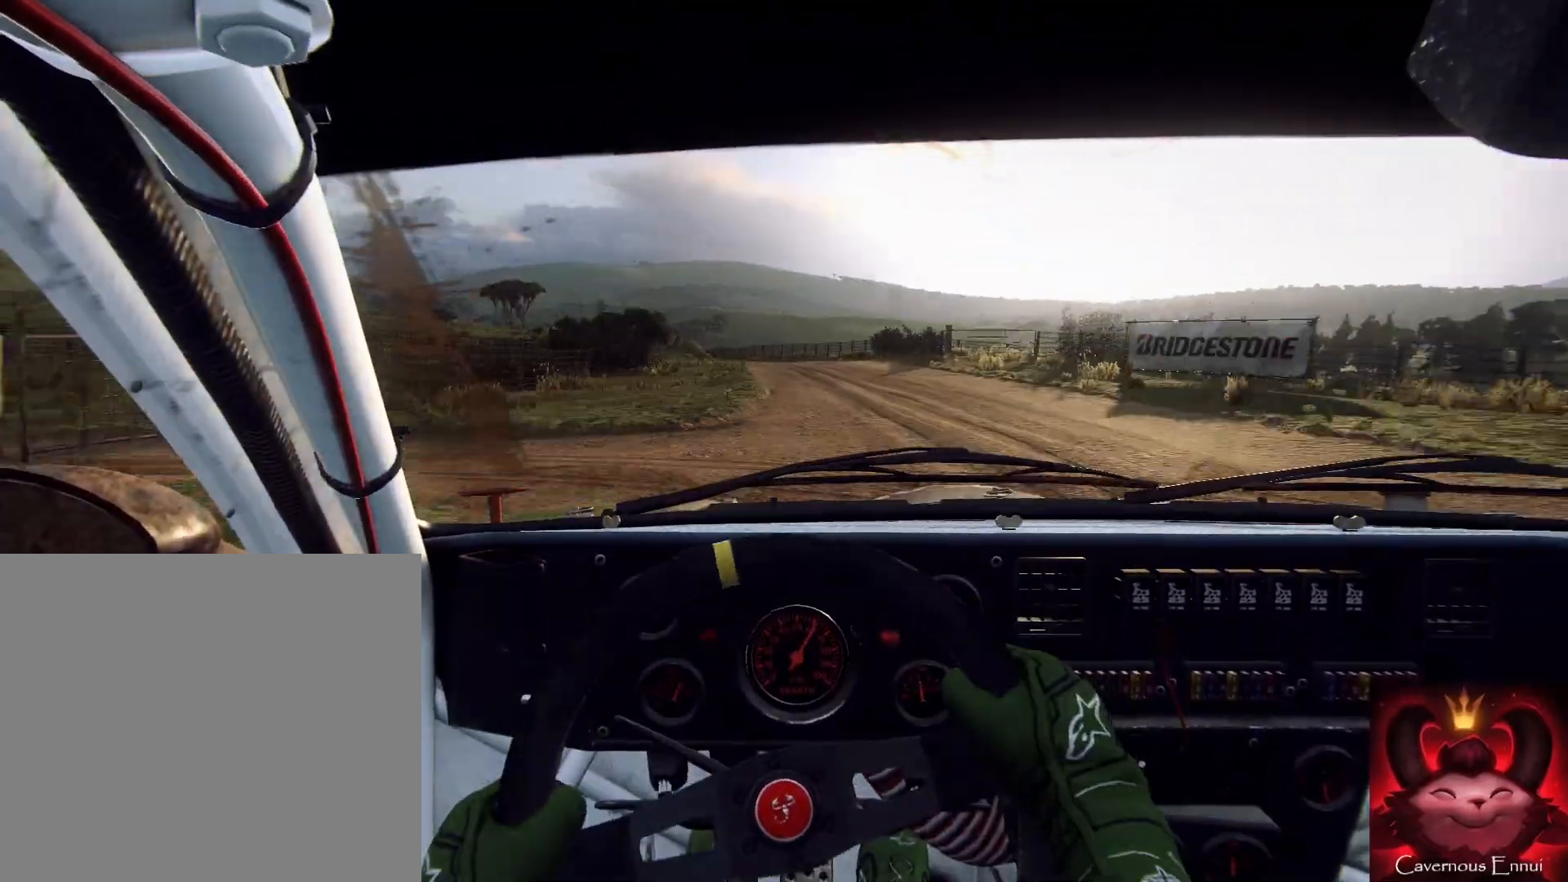
{"buttons": [], "left_stick": "right", "right_stick": "center", "events": [[100, "left_stick", "down"], [267, "left_stick", "right"], [333, "right_stick", "center"]]}
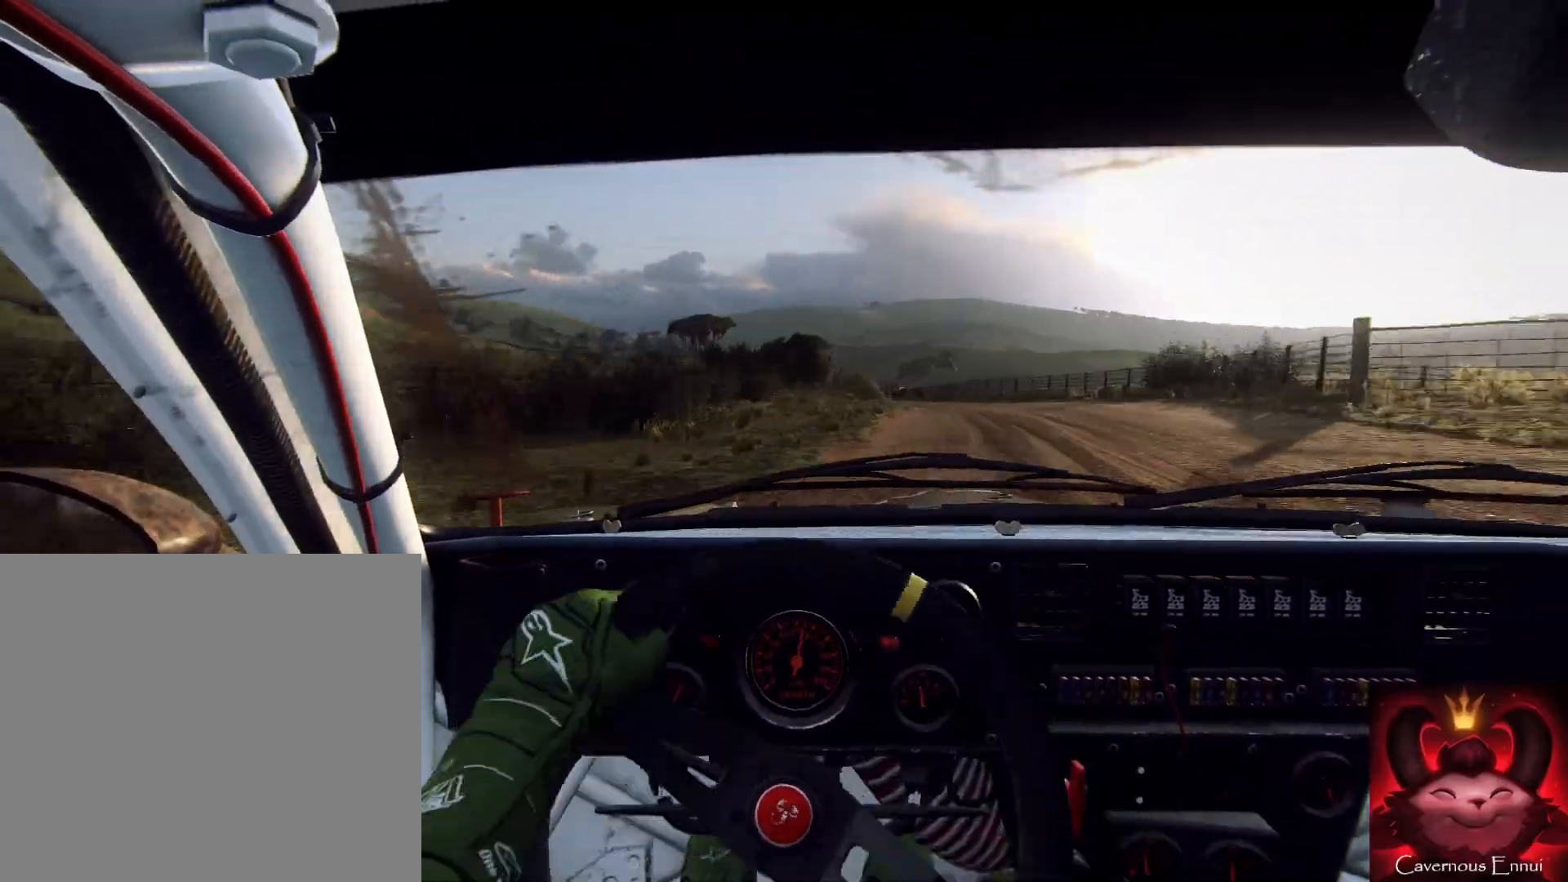
{"buttons": [], "left_stick": "left", "right_stick": "center", "events": [[267, "left_stick", "center"], [367, "left_stick", "left"]]}